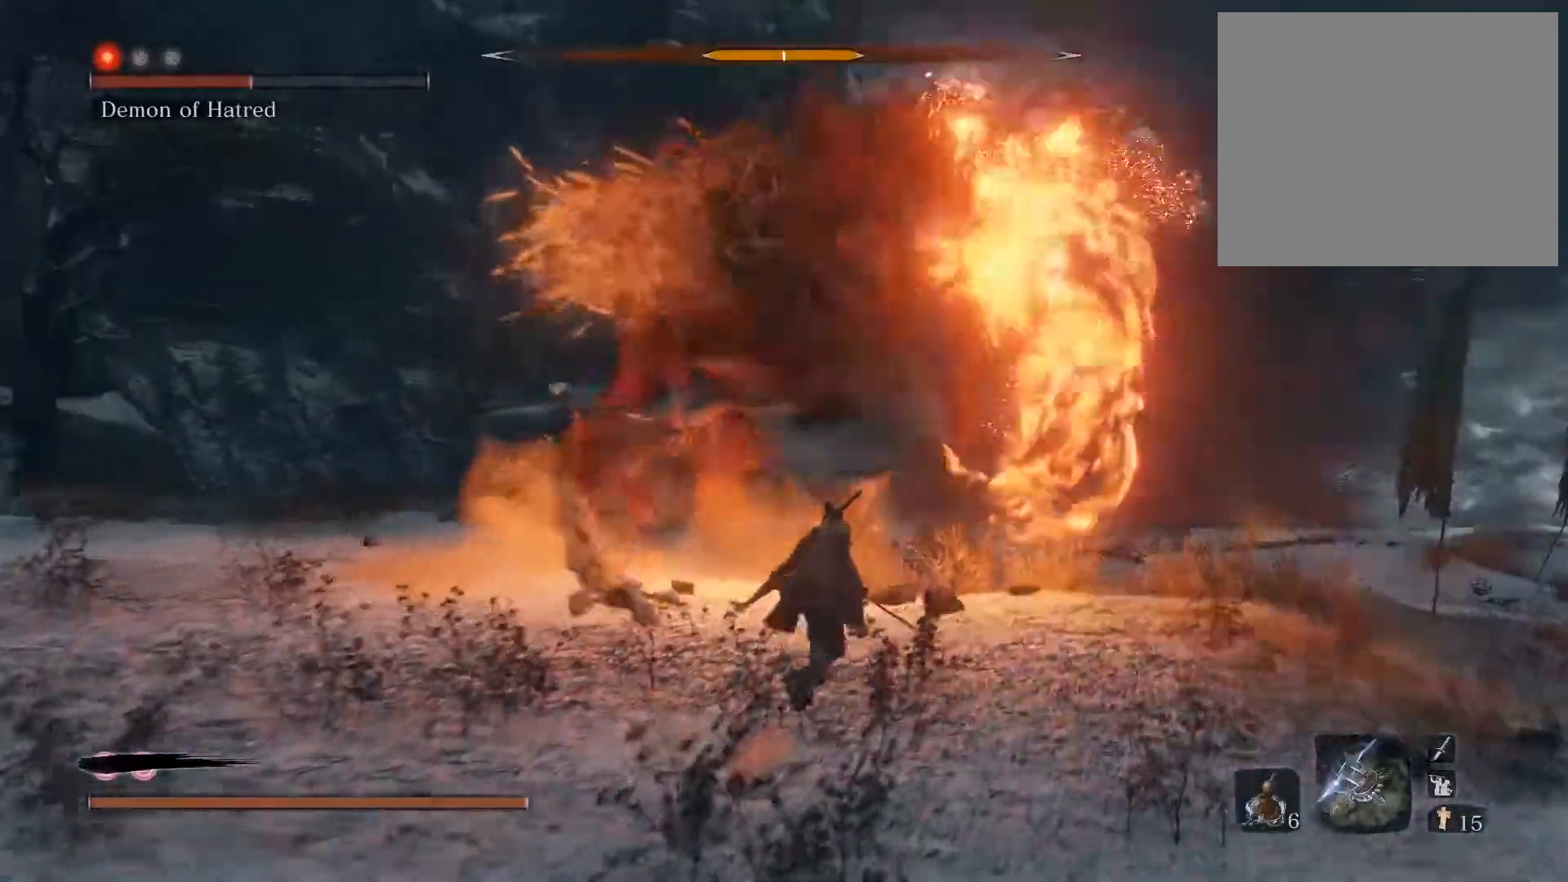
Gameplay with a controller (PlayStation layout); each line is a JSON object with the inputs held at the frame after it. "events" lists button and stick changes between this image and that frame as [ms after this image, input, new state], when the widget could be followed in between.
{"buttons": ["CIRCLE"], "left_stick": "up-right", "right_stick": "left", "events": [[450, "right_stick", "left"], [467, "CIRCLE", "down"]]}
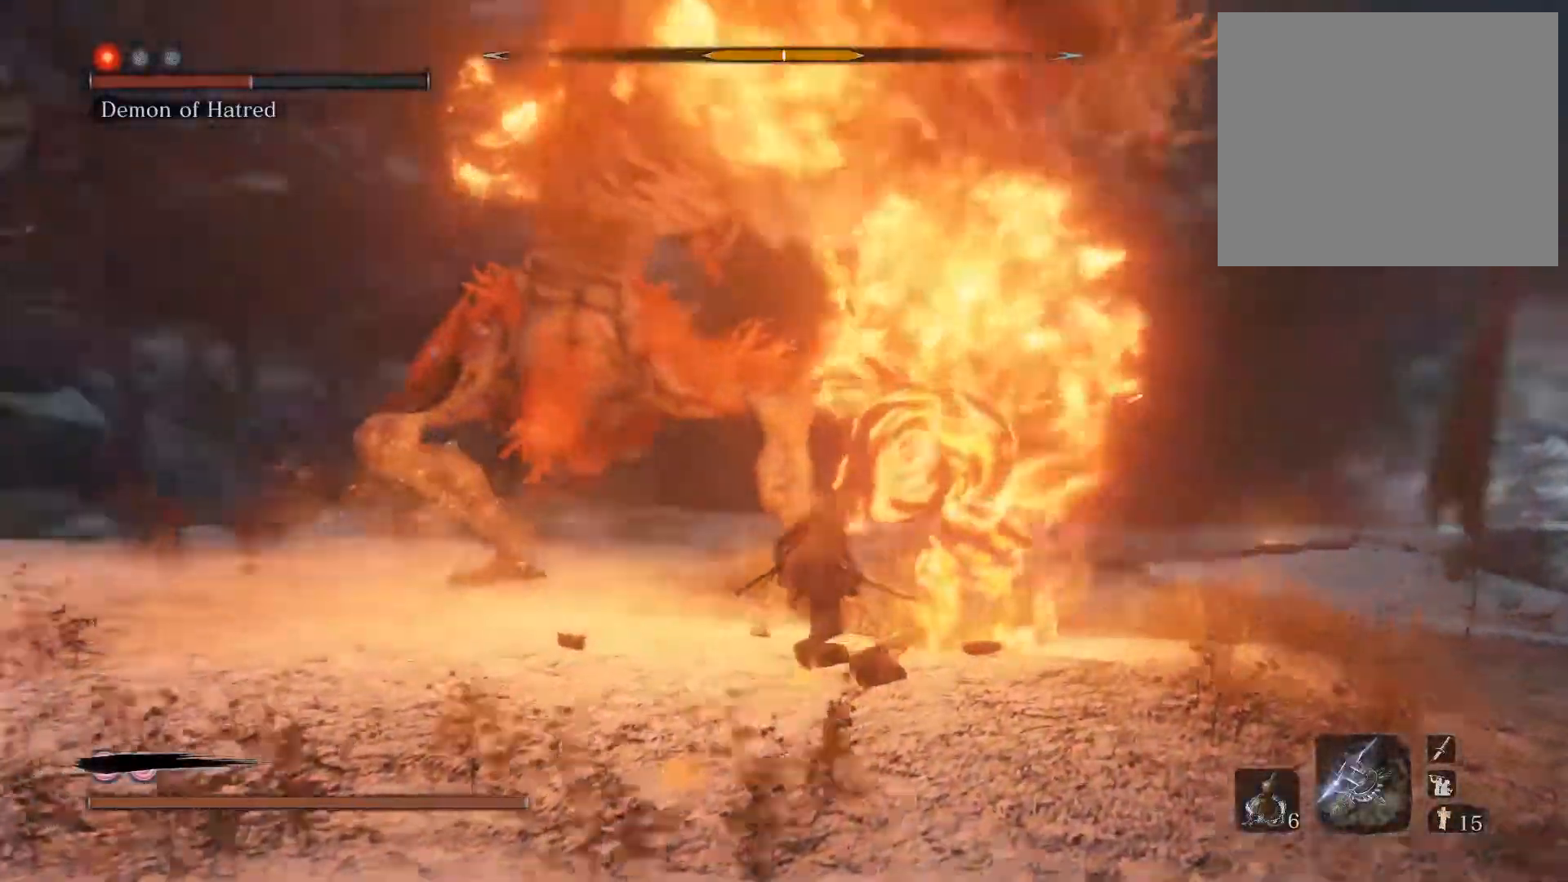
{"buttons": [], "left_stick": "up-right", "right_stick": "left", "events": [[117, "CIRCLE", "up"], [150, "right_stick", "center"], [450, "right_stick", "left"]]}
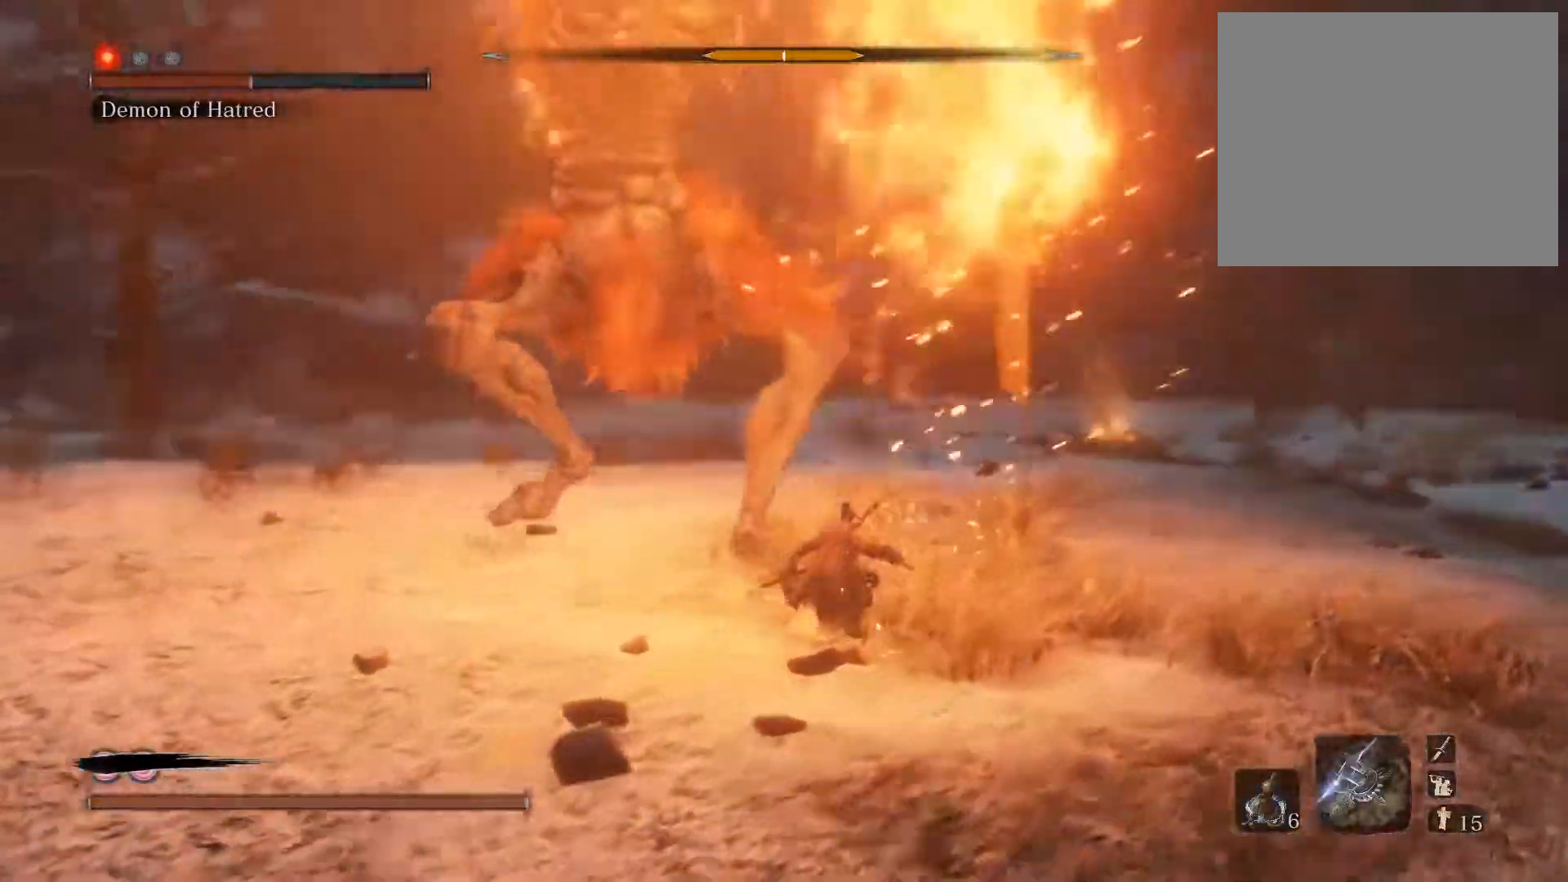
{"buttons": ["CIRCLE"], "left_stick": "right", "right_stick": "left", "events": [[50, "CIRCLE", "down"], [150, "right_stick", "center"], [300, "right_stick", "left"], [350, "R1", "down"], [467, "R1", "up"], [467, "left_stick", "right"]]}
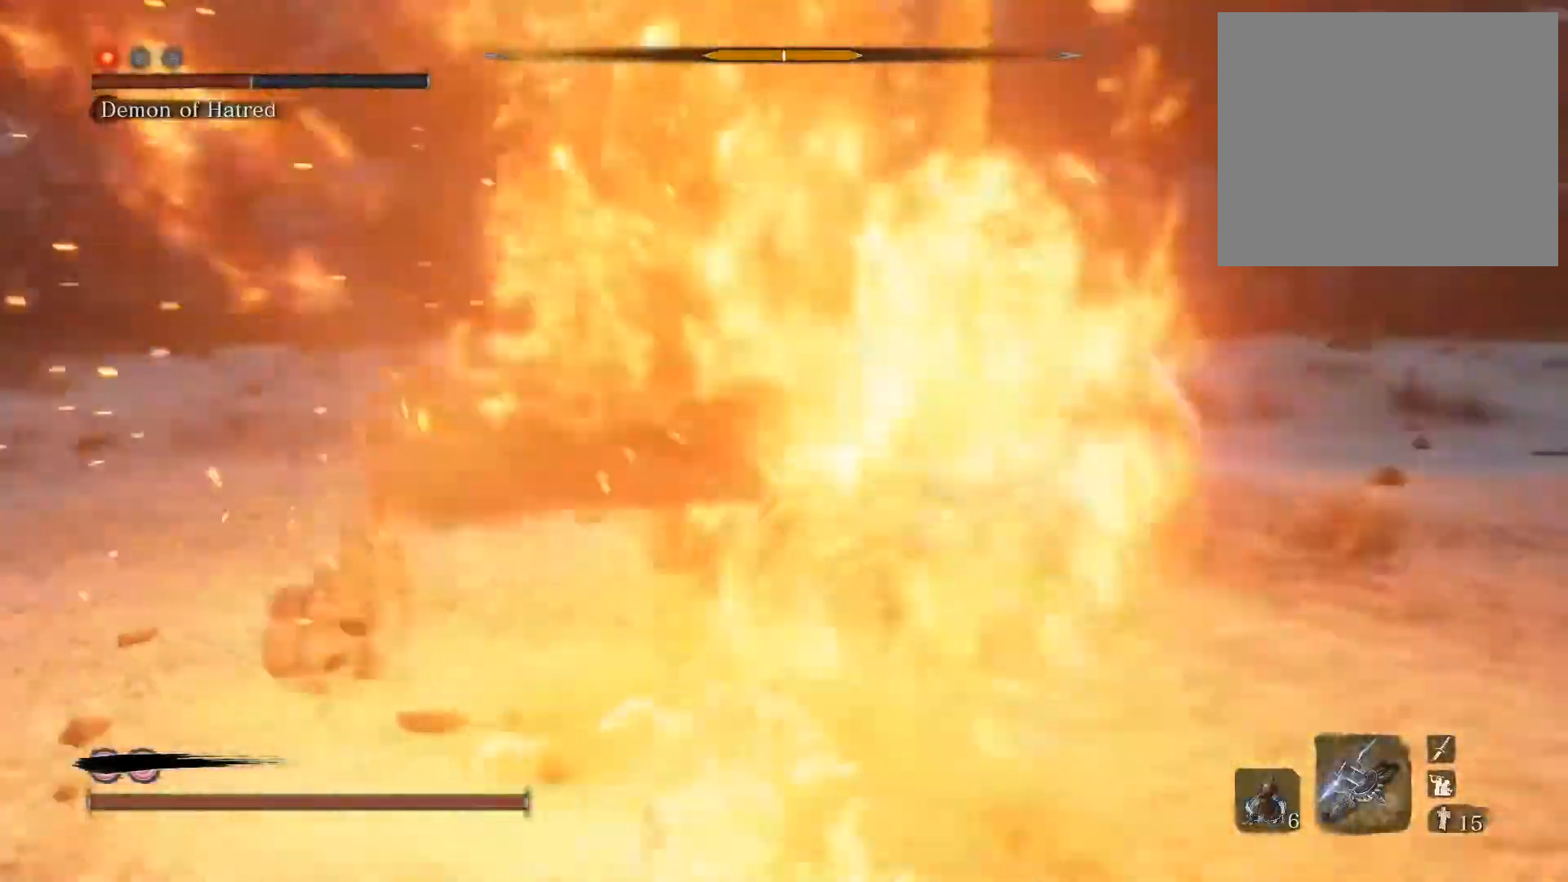
{"buttons": ["CIRCLE"], "left_stick": "down-right", "right_stick": "center", "events": [[350, "CIRCLE", "up"], [417, "left_stick", "down-right"], [500, "CIRCLE", "down"], [500, "right_stick", "center"]]}
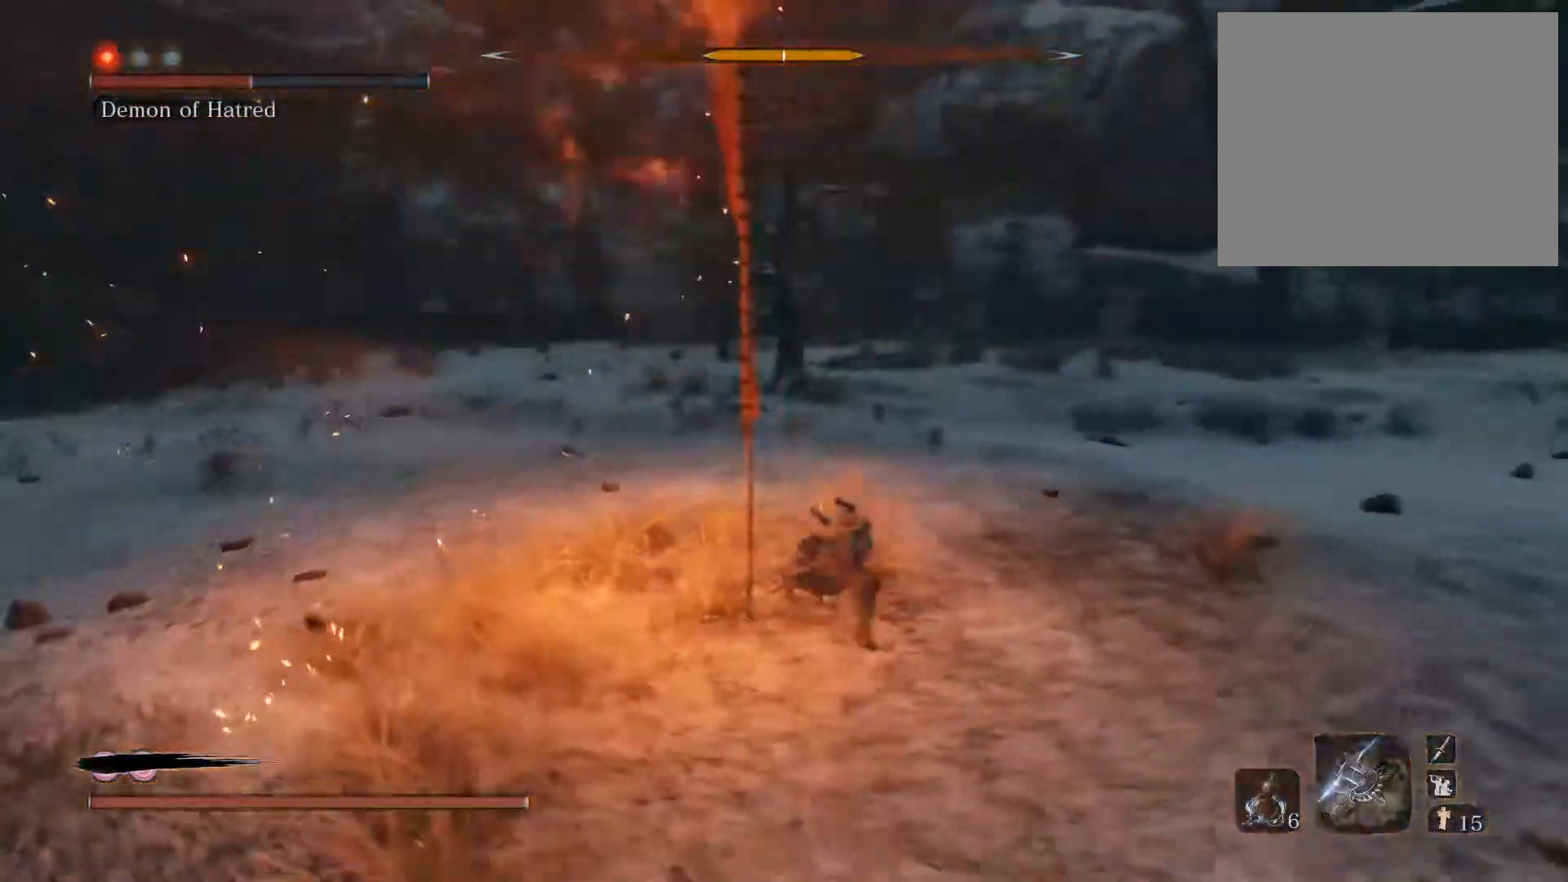
{"buttons": ["CIRCLE"], "left_stick": "down-right", "right_stick": "center", "events": [[367, "right_stick", "left"], [483, "right_stick", "center"]]}
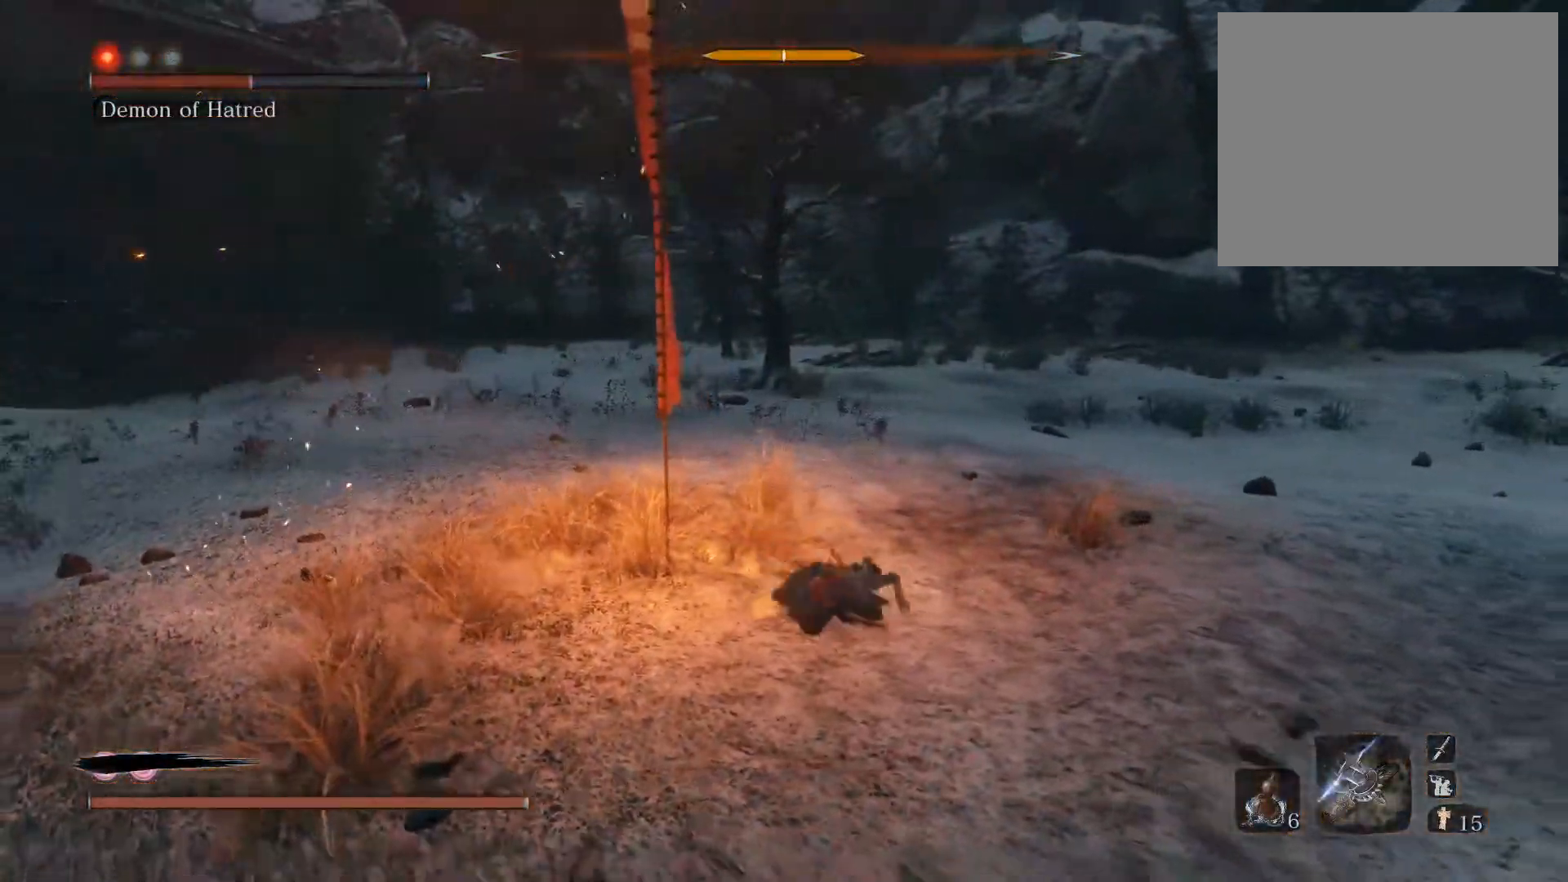
{"buttons": ["CIRCLE"], "left_stick": "down-right", "right_stick": "center", "events": [[150, "right_stick", "left"], [250, "right_stick", "center"]]}
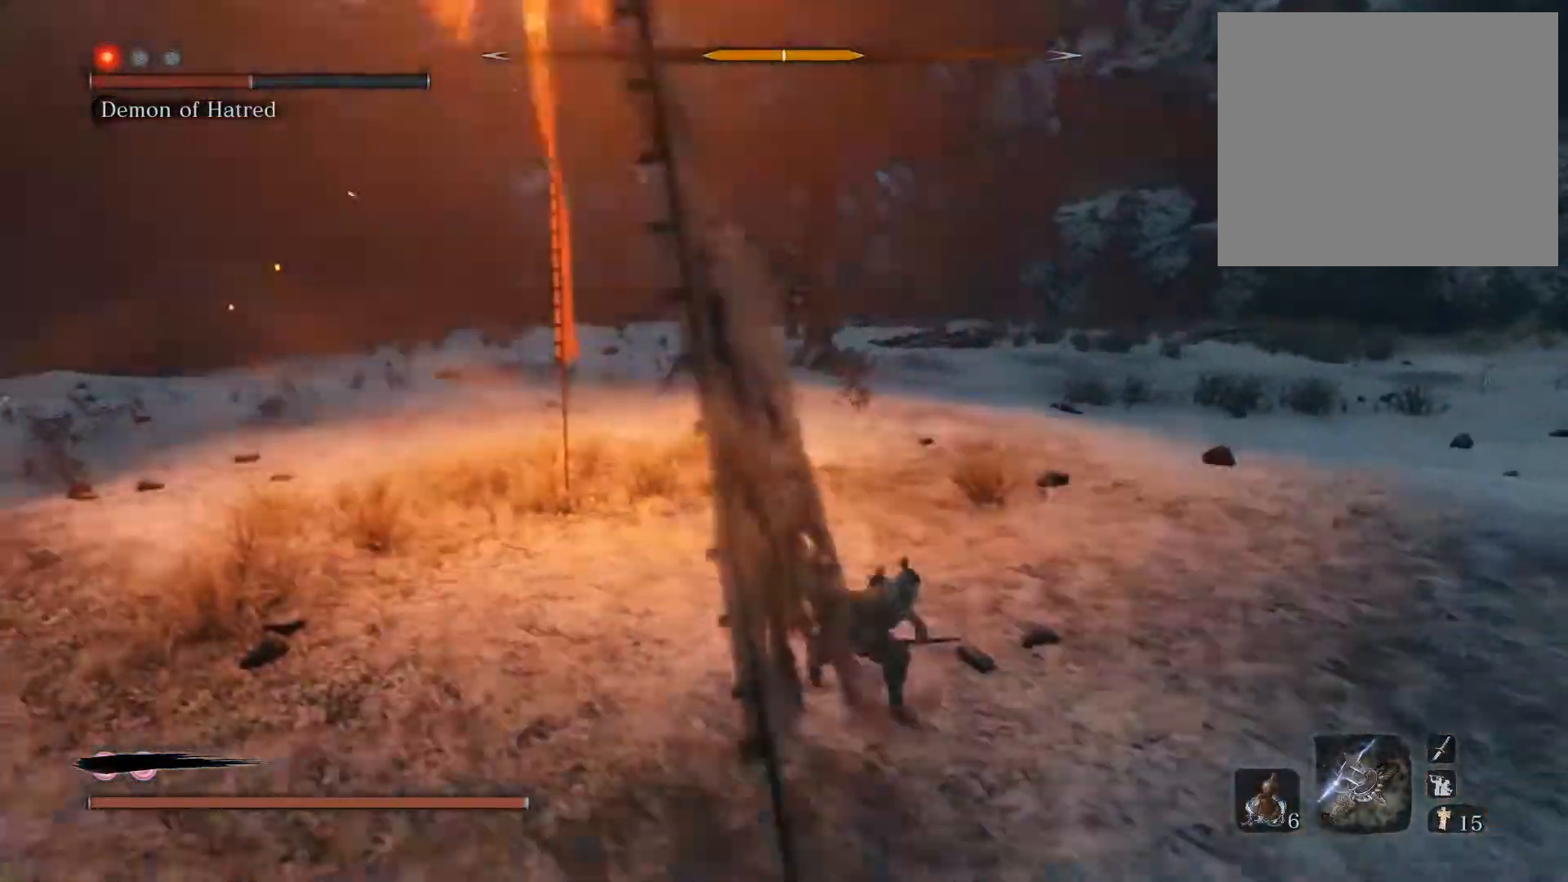
{"buttons": [], "left_stick": "down-right", "right_stick": "center", "events": [[17, "CROSS", "down"], [317, "CROSS", "up"], [467, "CIRCLE", "up"]]}
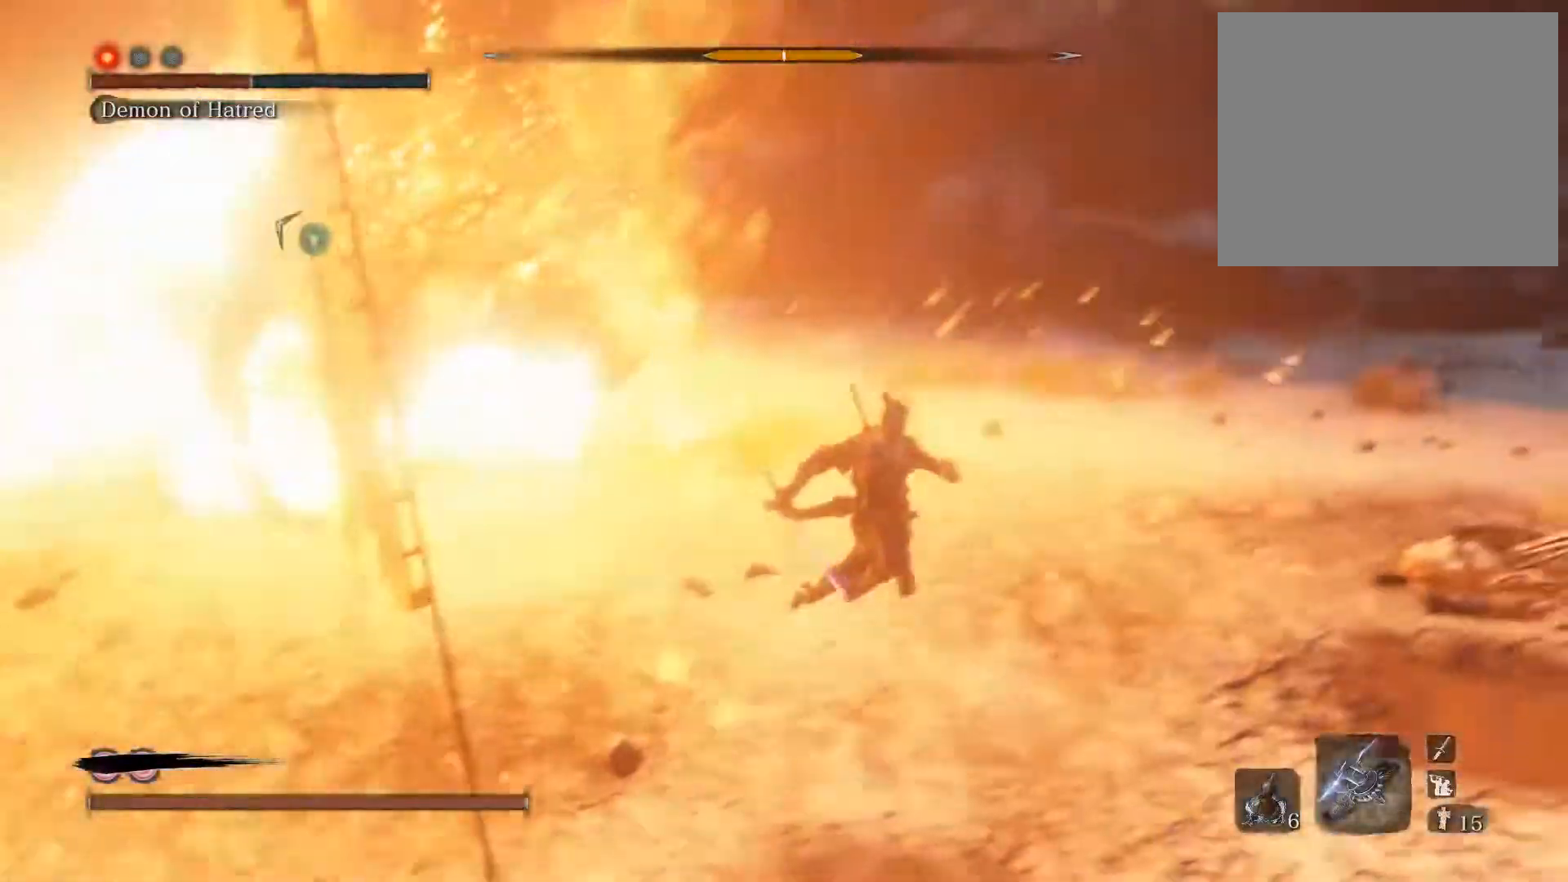
{"buttons": [], "left_stick": "up", "right_stick": "center", "events": [[17, "R3", "down"], [133, "L2", "down"], [133, "R3", "up"], [200, "left_stick", "up-right"], [250, "L2", "up"], [317, "L2", "down"], [333, "left_stick", "up"], [450, "L2", "up"]]}
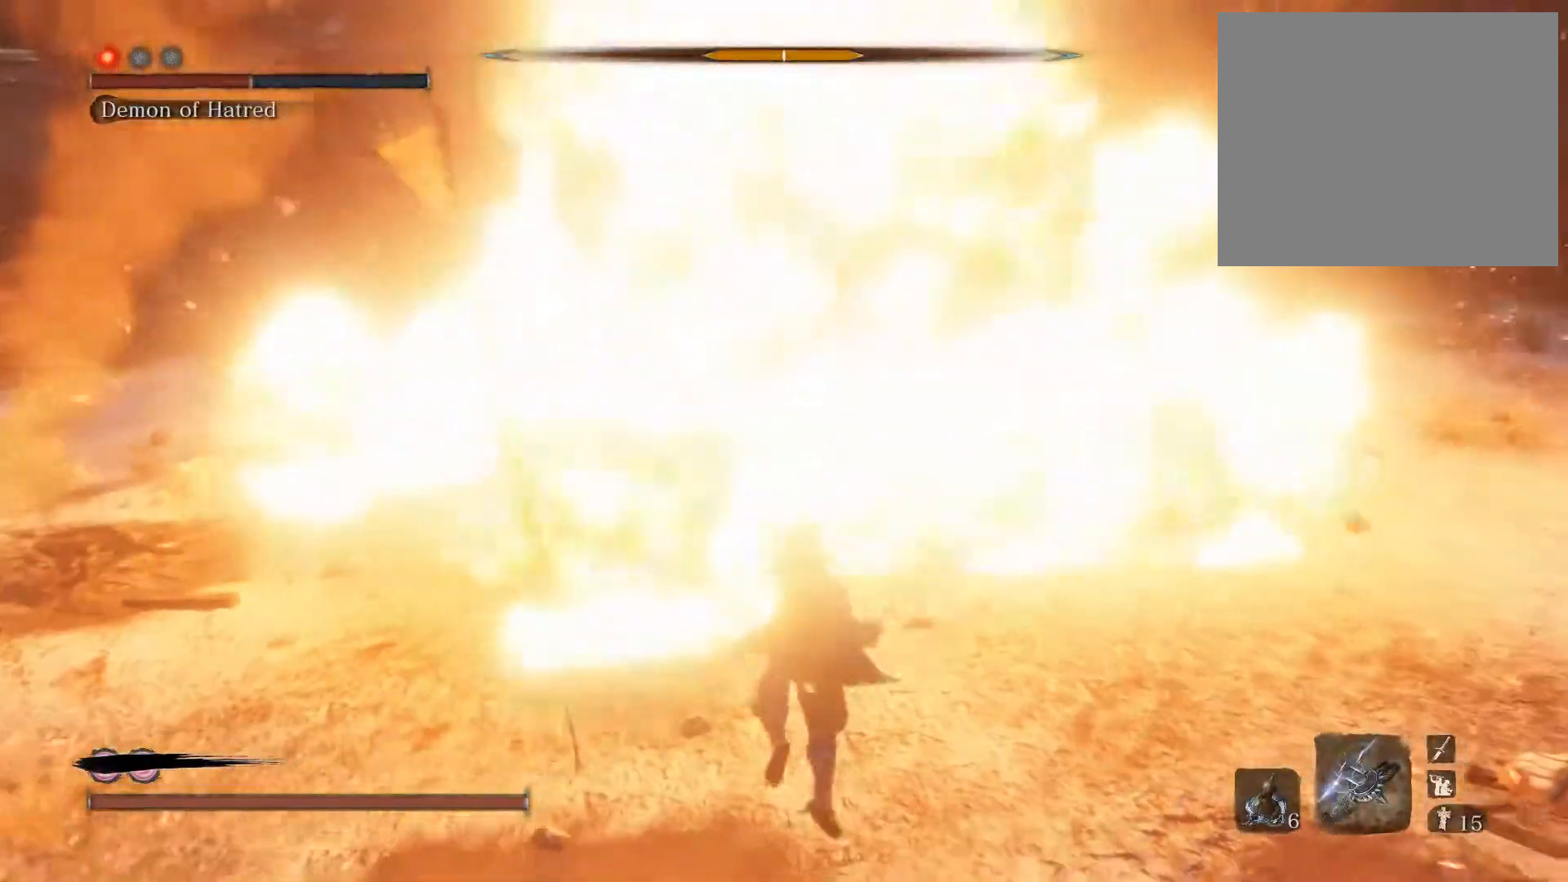
{"buttons": [], "left_stick": "up", "right_stick": "center", "events": []}
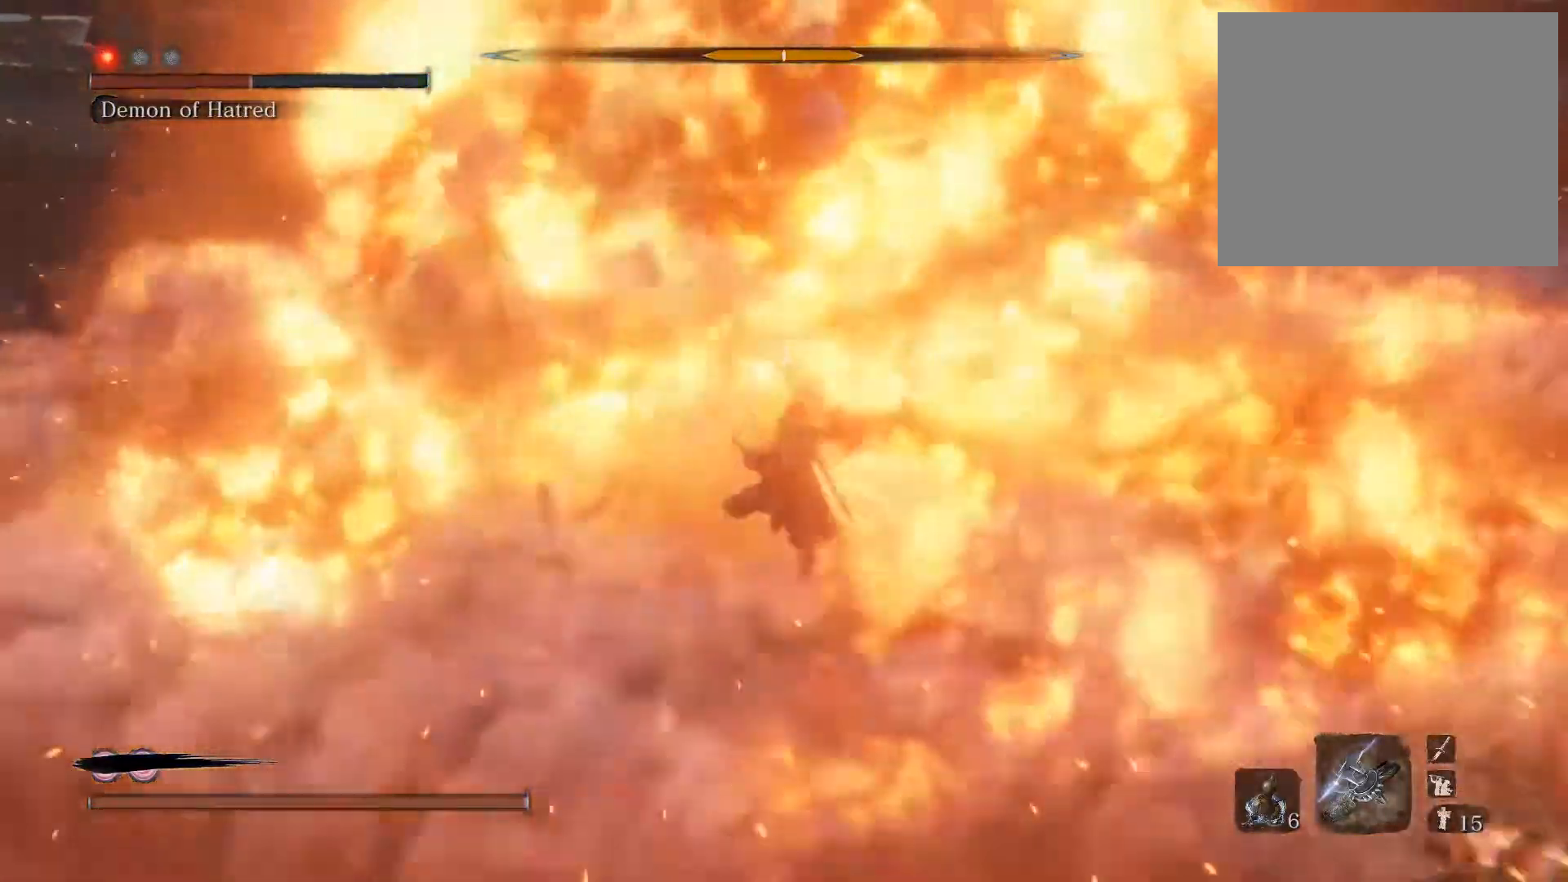
{"buttons": ["R1"], "left_stick": "up", "right_stick": "center", "events": [[450, "R1", "down"]]}
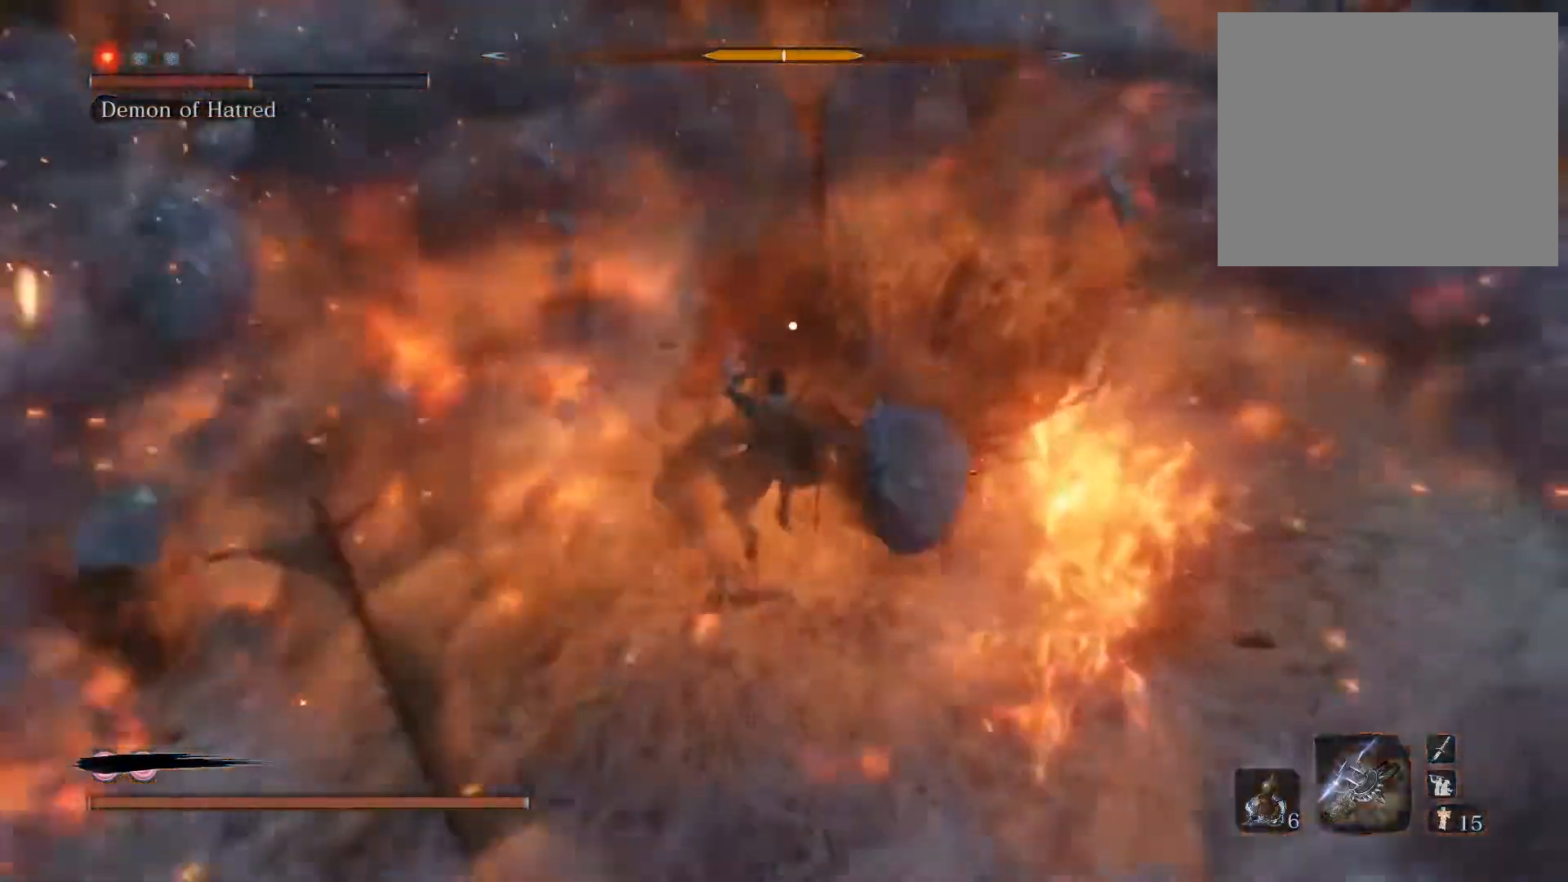
{"buttons": [], "left_stick": "up", "right_stick": "center", "events": [[150, "R1", "up"], [217, "R1", "down"], [283, "R1", "up"], [367, "R1", "down"], [450, "R1", "up"]]}
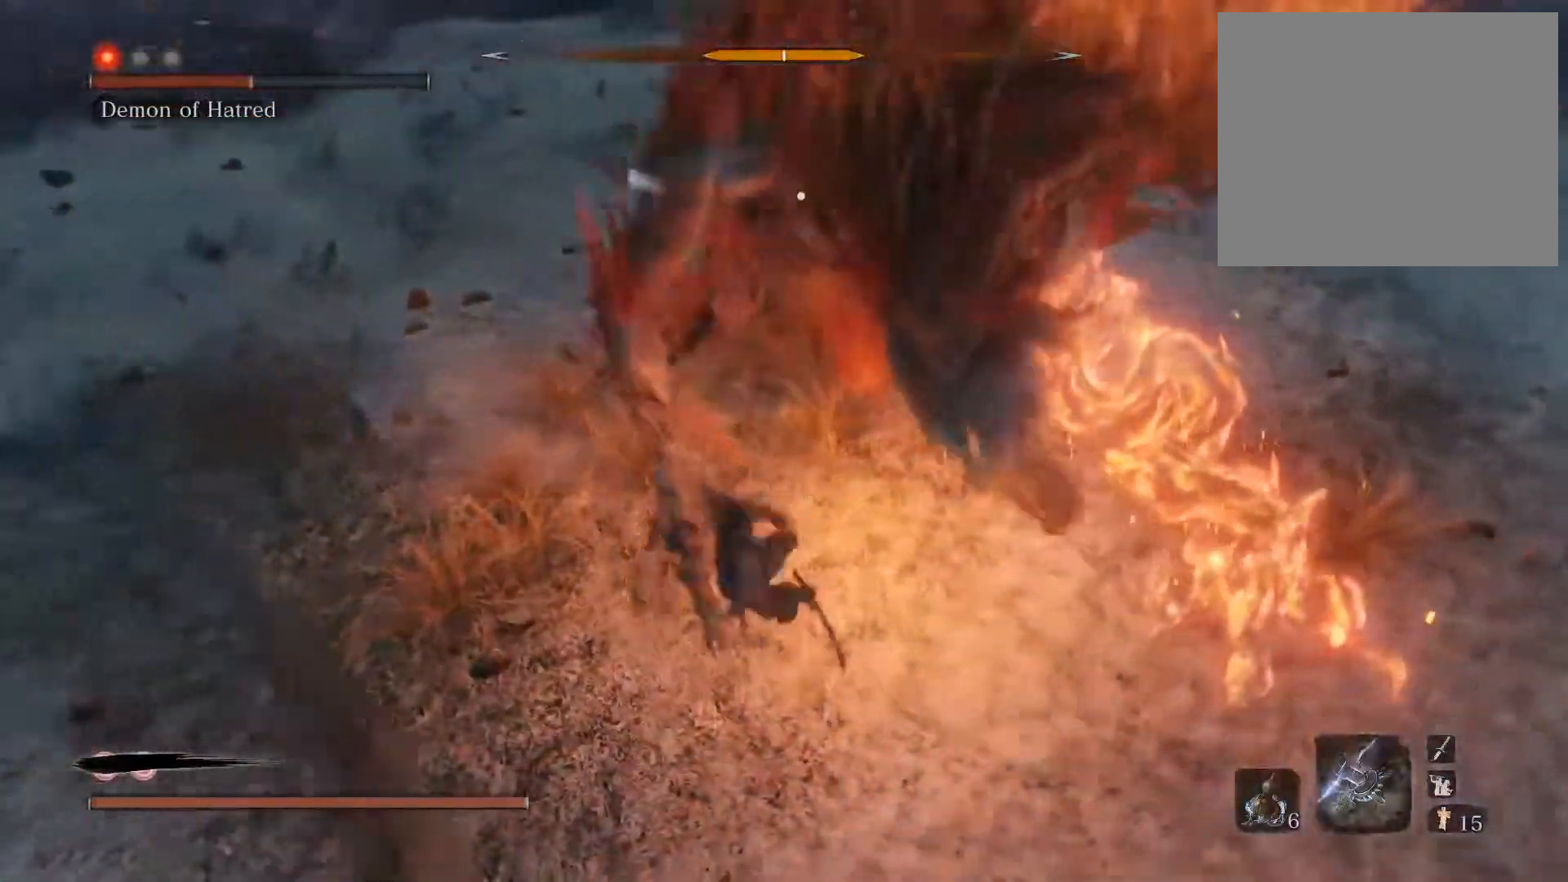
{"buttons": ["R1"], "left_stick": "up", "right_stick": "up", "events": [[33, "R1", "down"], [183, "R1", "up"], [200, "R3", "down"], [350, "R3", "up"], [433, "R1", "down"], [433, "right_stick", "up"]]}
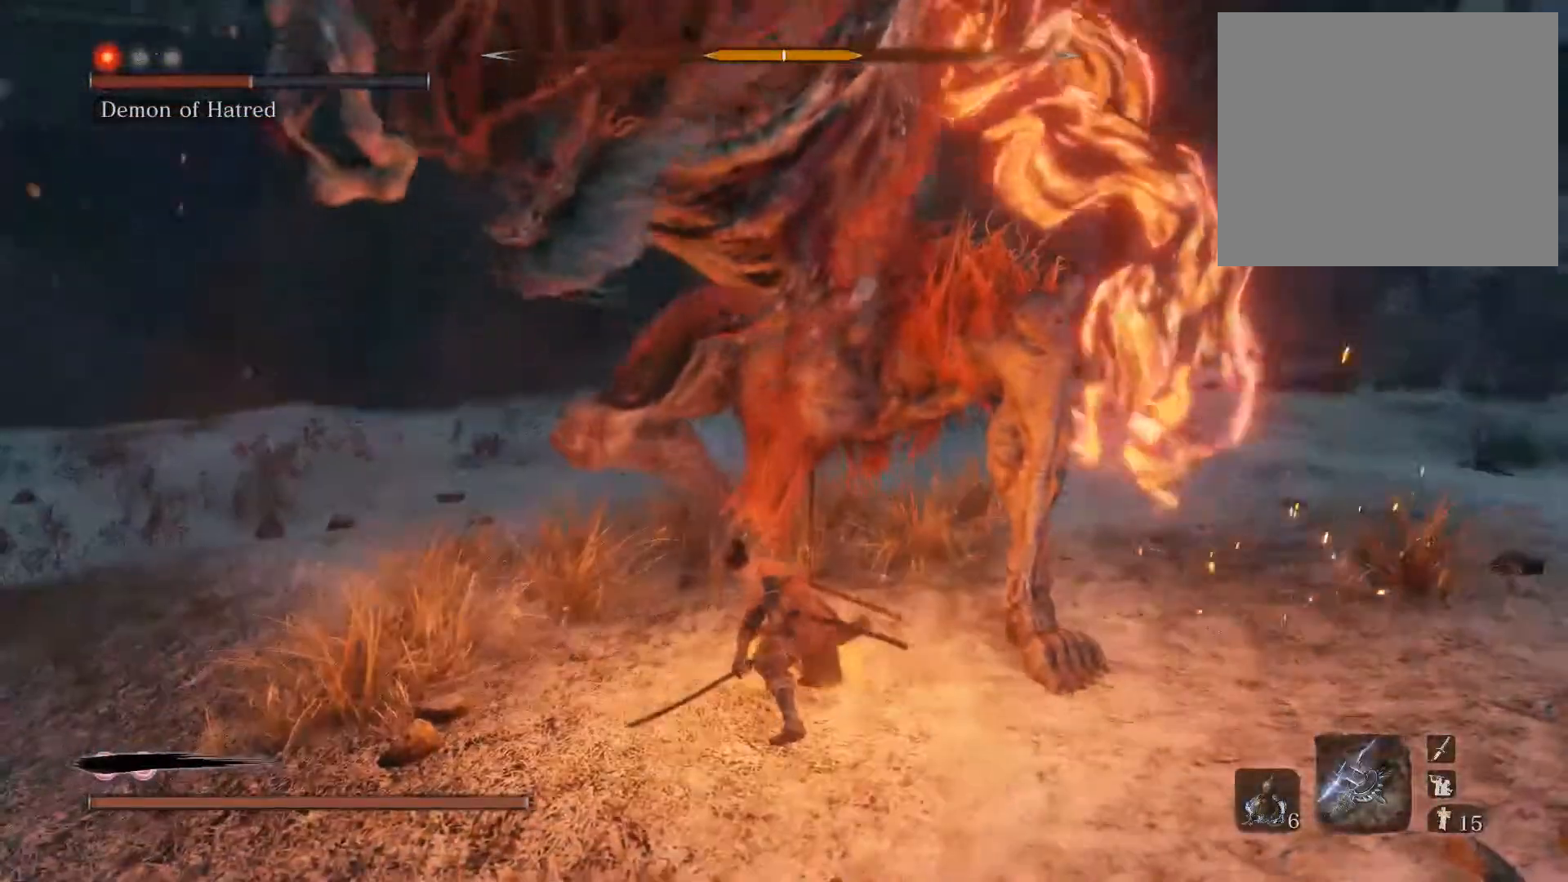
{"buttons": ["R1"], "left_stick": "up", "right_stick": "up", "events": [[33, "R1", "up"], [33, "right_stick", "center"], [500, "R1", "down"], [500, "right_stick", "up"]]}
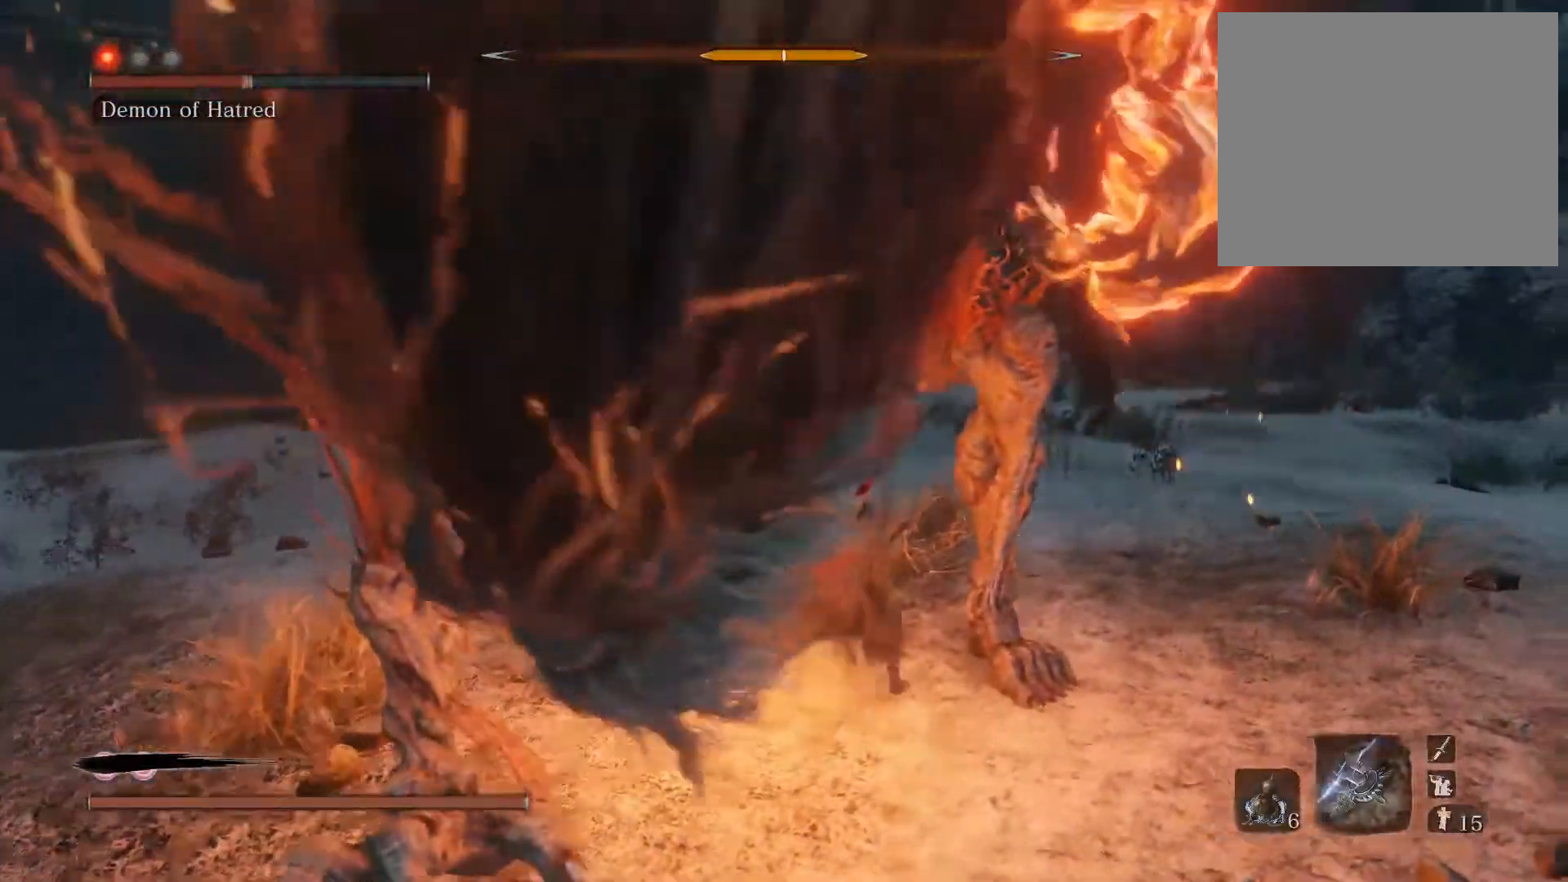
{"buttons": [], "left_stick": "up", "right_stick": "center", "events": [[33, "right_stick", "center"], [50, "R1", "up"], [300, "right_stick", "left"], [433, "right_stick", "center"]]}
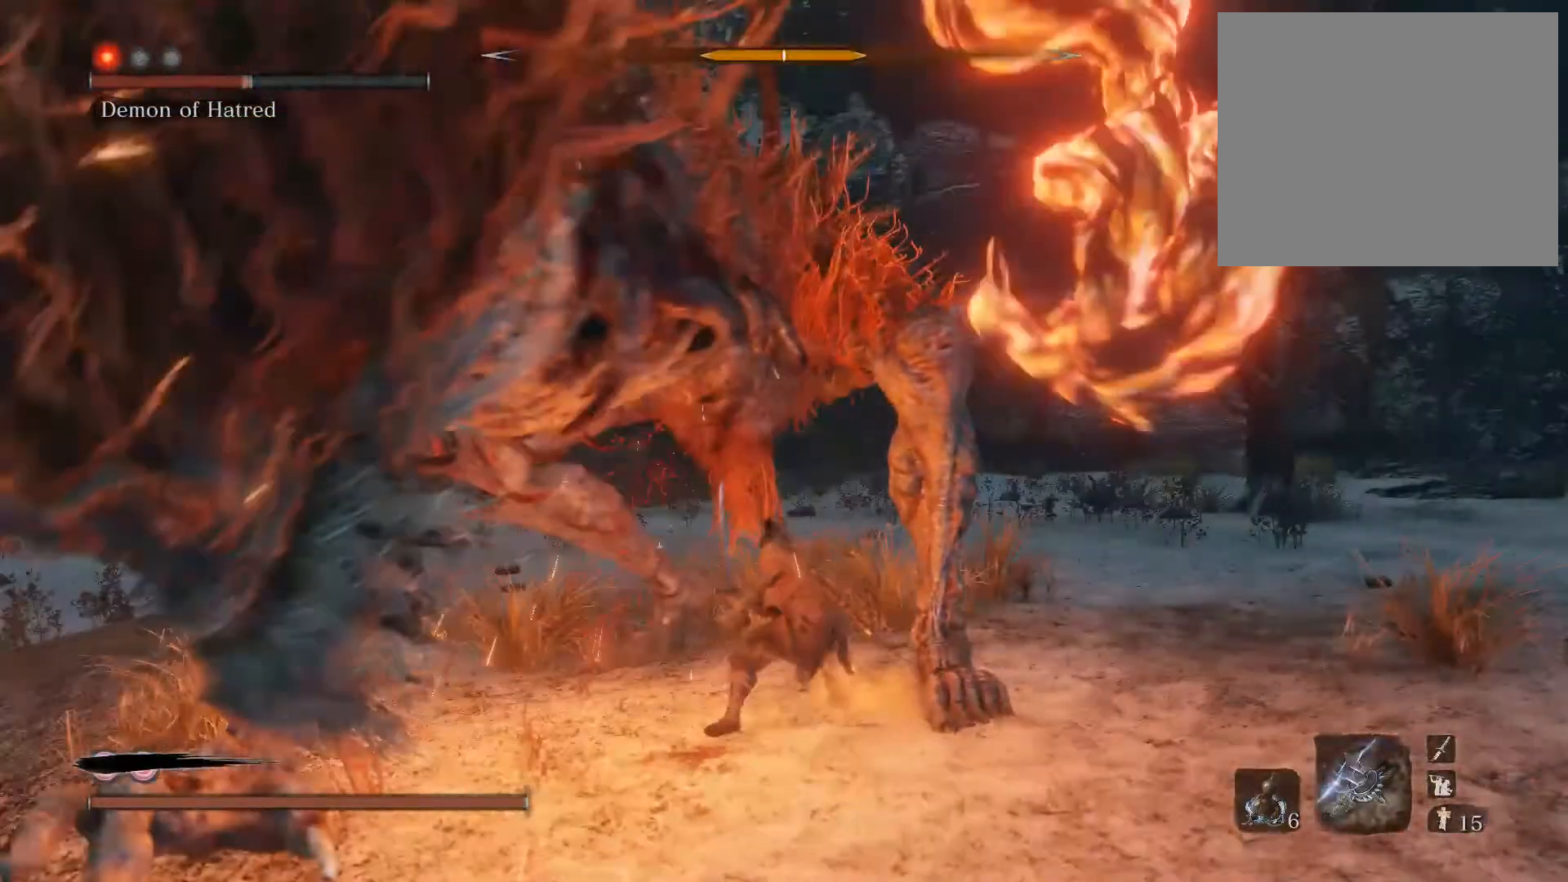
{"buttons": [], "left_stick": "up", "right_stick": "left", "events": [[267, "R1", "down"], [317, "R1", "up"], [317, "right_stick", "left"]]}
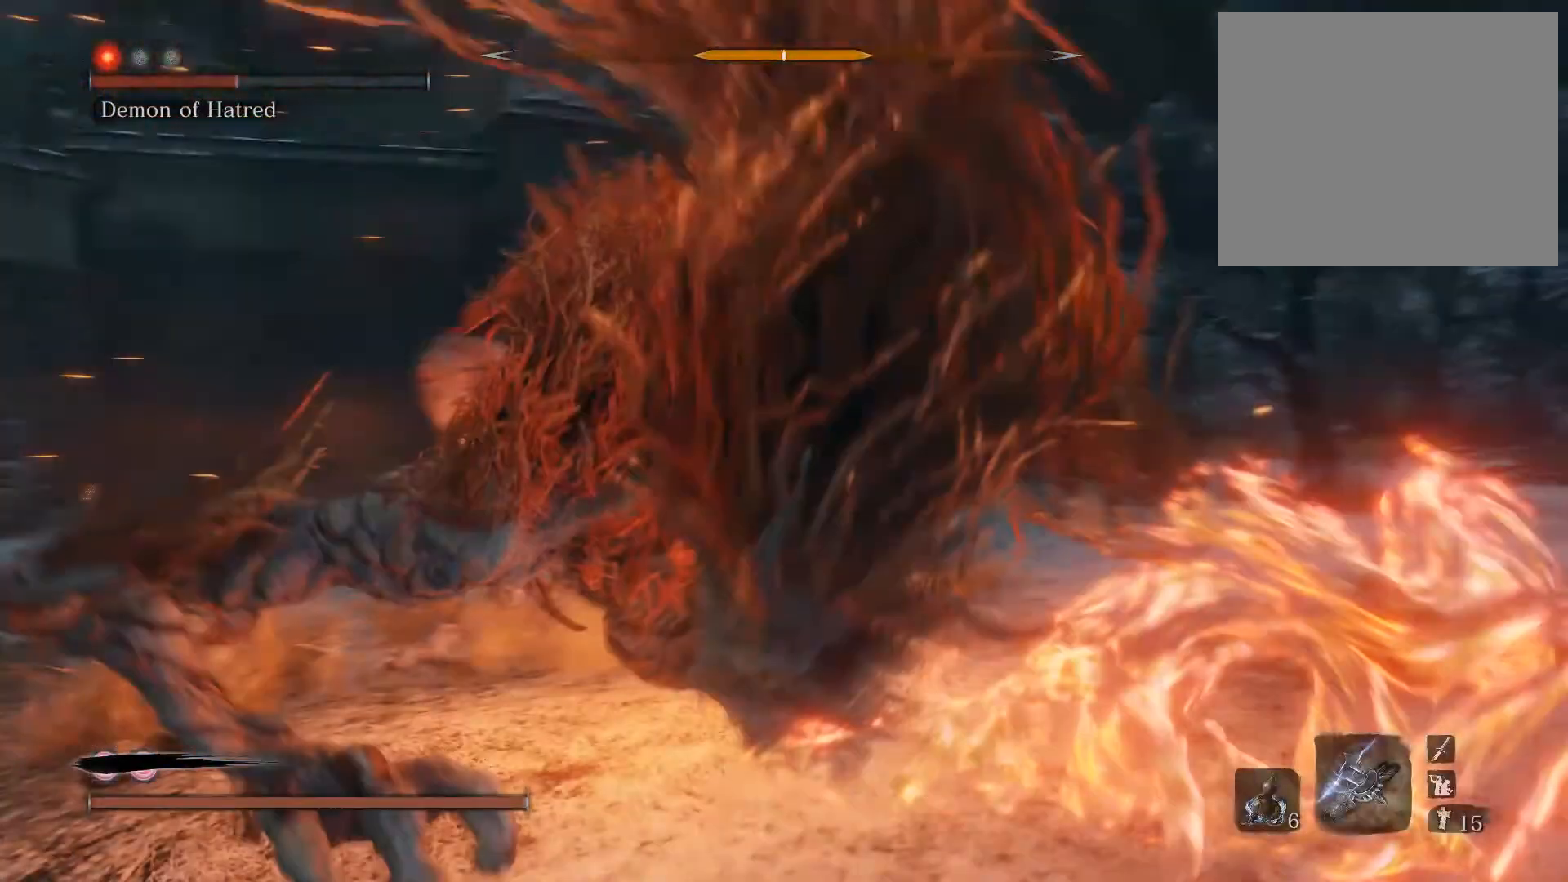
{"buttons": [], "left_stick": "up-right", "right_stick": "center", "events": [[33, "right_stick", "center"], [233, "right_stick", "left"], [400, "left_stick", "up-right"], [400, "right_stick", "center"]]}
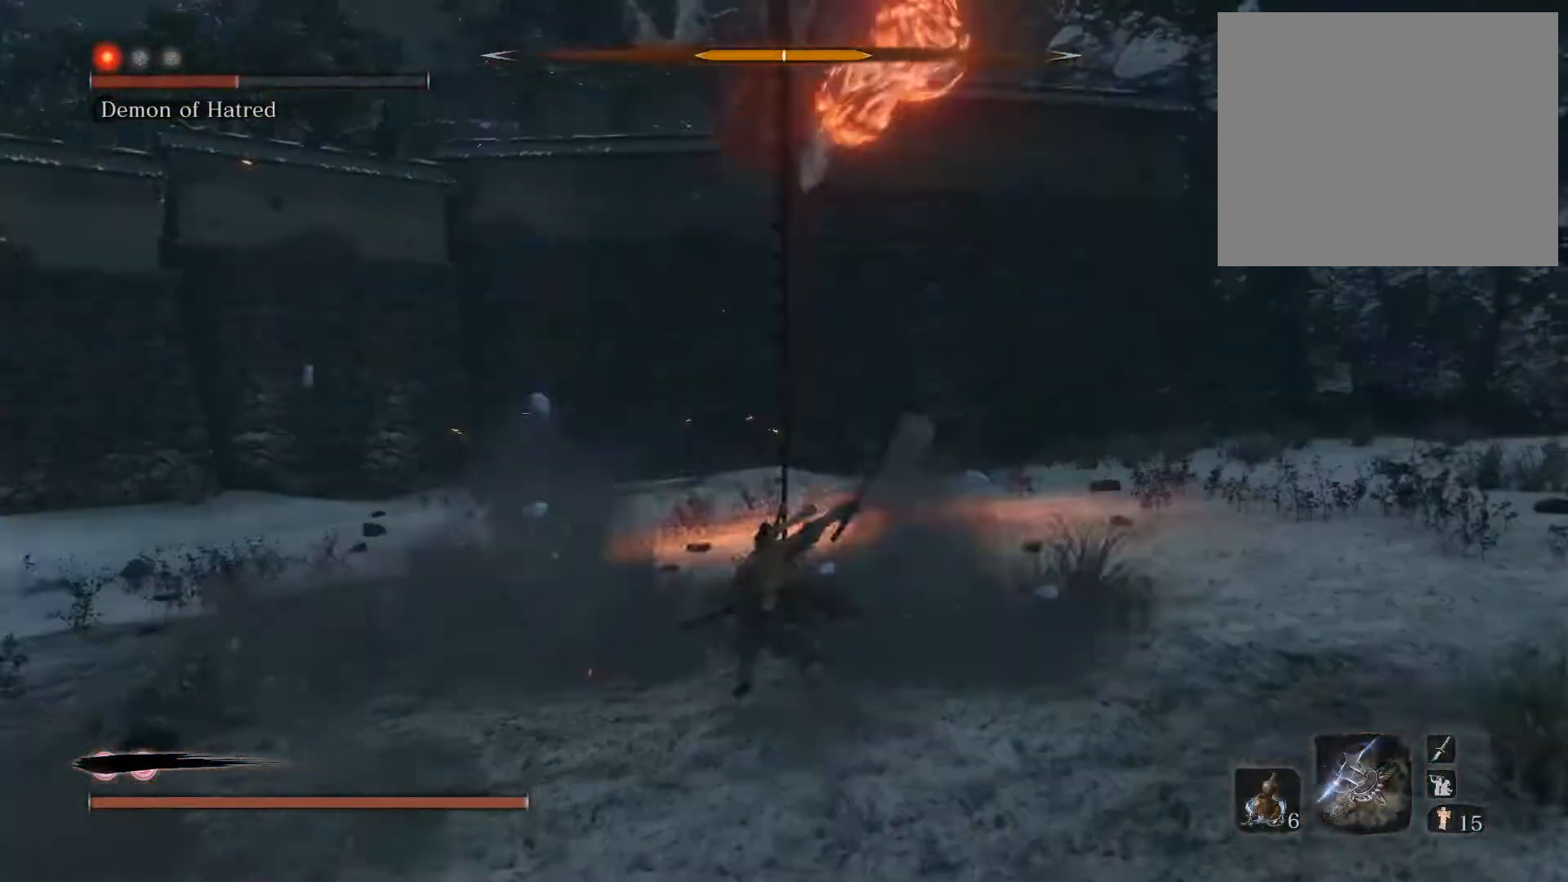
{"buttons": [], "left_stick": "right", "right_stick": "left", "events": [[167, "left_stick", "right"], [383, "right_stick", "left"]]}
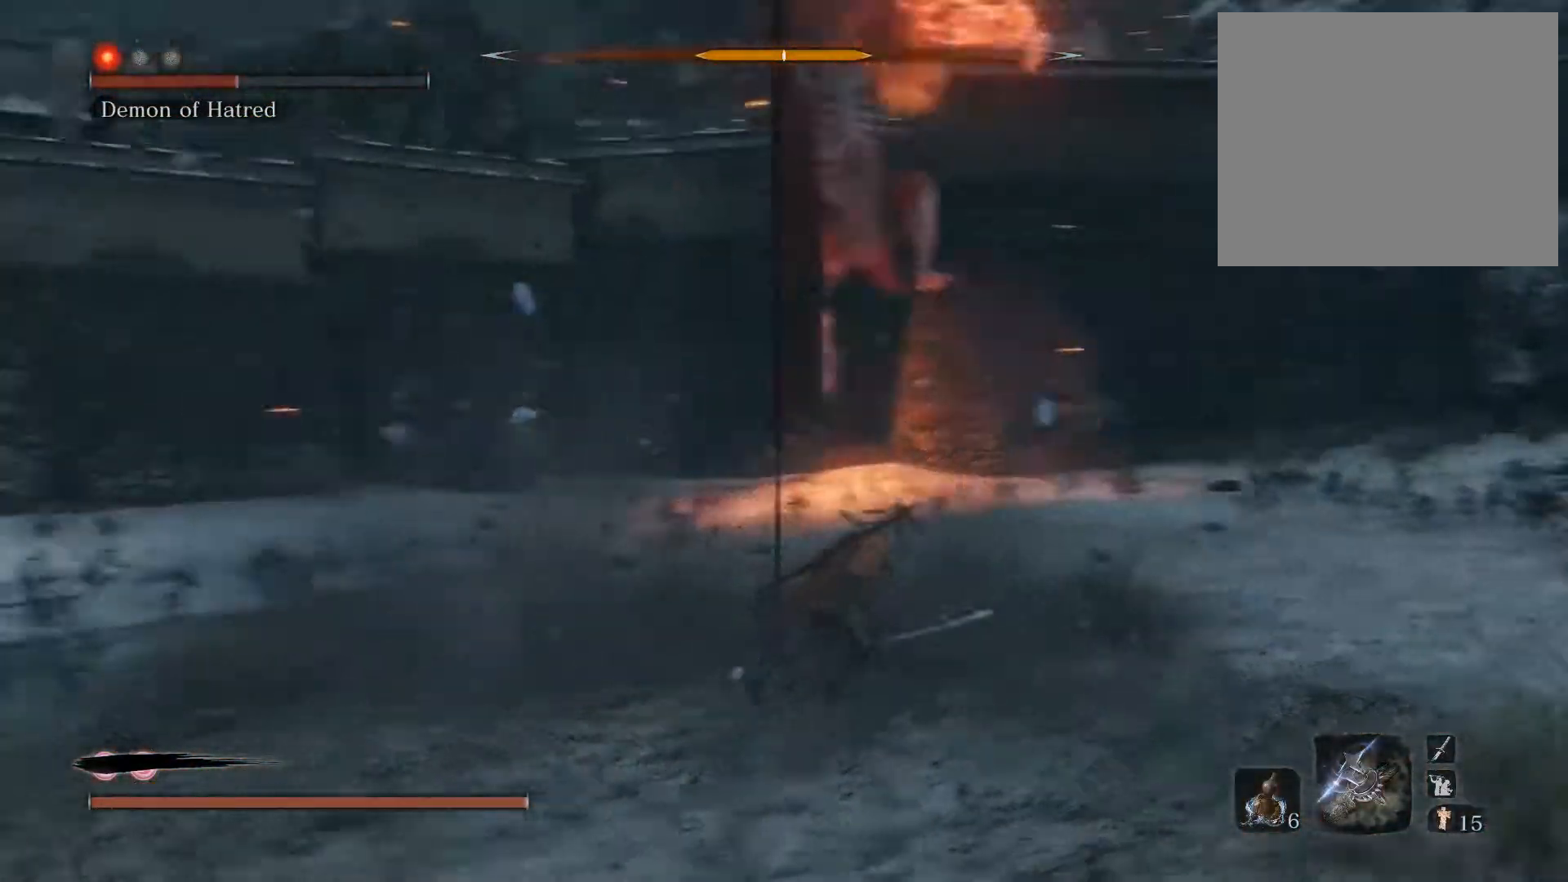
{"buttons": [], "left_stick": "down-right", "right_stick": "center", "events": [[17, "left_stick", "down-right"], [33, "right_stick", "center"], [233, "right_stick", "down-left"], [300, "right_stick", "center"]]}
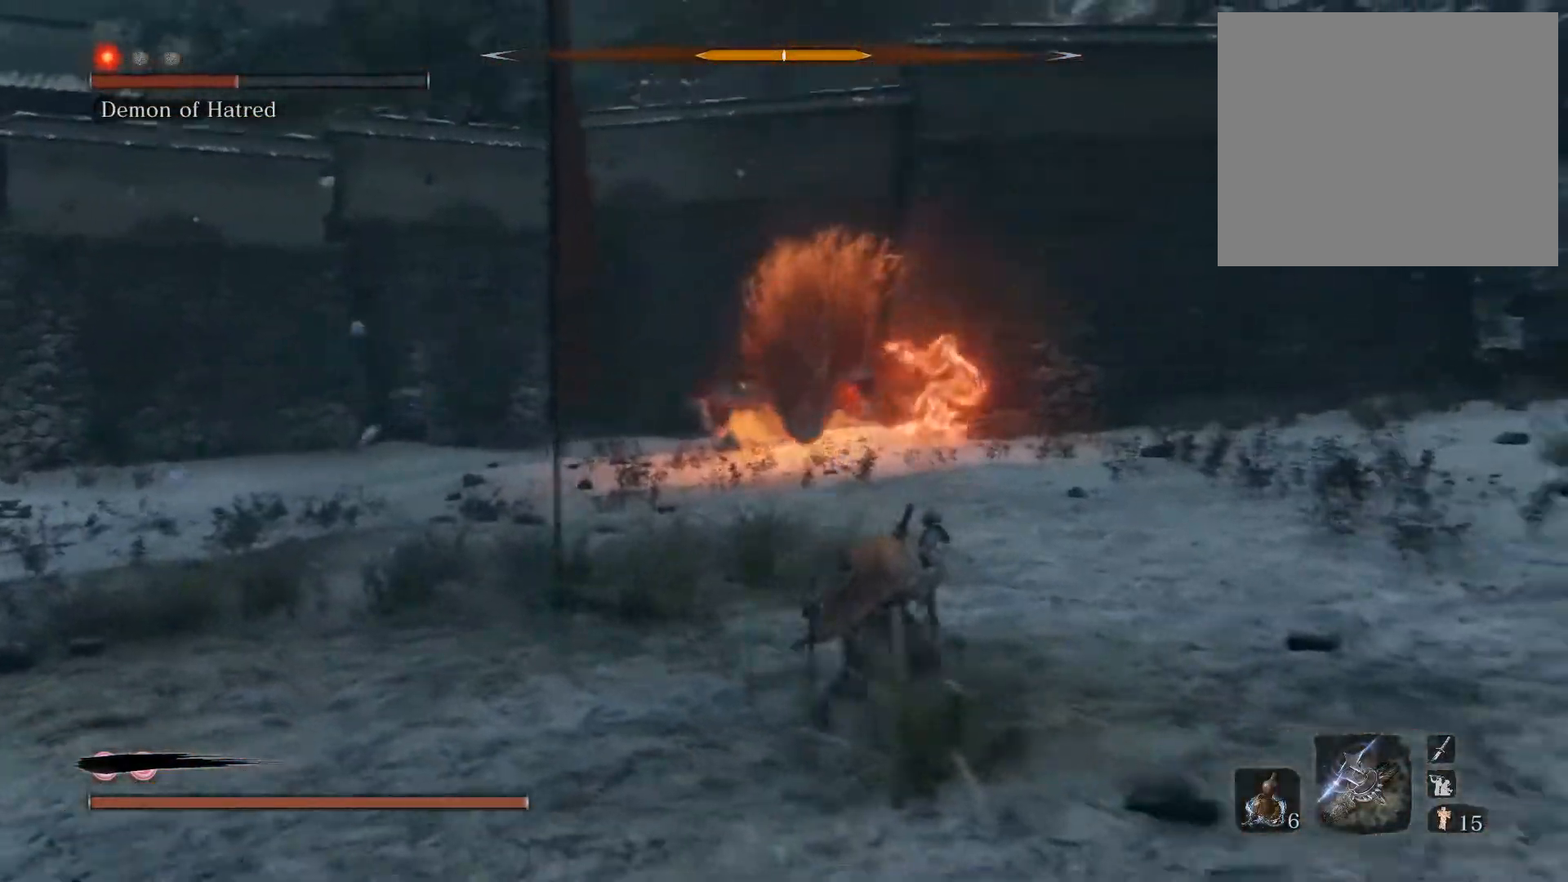
{"buttons": [], "left_stick": "right", "right_stick": "left", "events": [[17, "right_stick", "left"], [117, "right_stick", "center"], [150, "left_stick", "right"], [383, "right_stick", "left"]]}
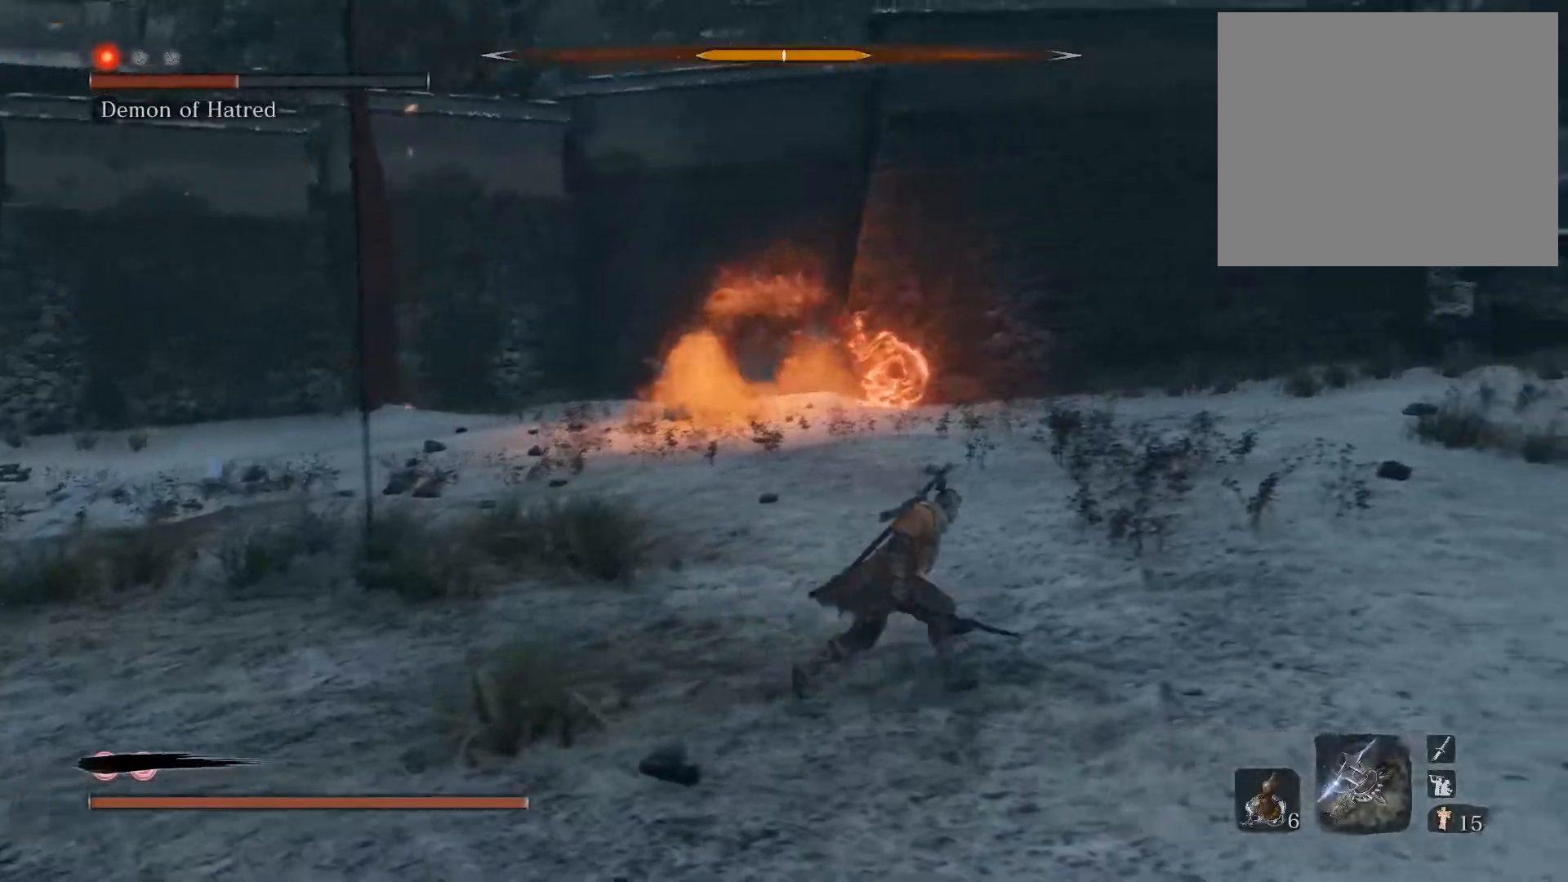
{"buttons": [], "left_stick": "up", "right_stick": "center", "events": [[100, "left_stick", "up"], [400, "right_stick", "center"]]}
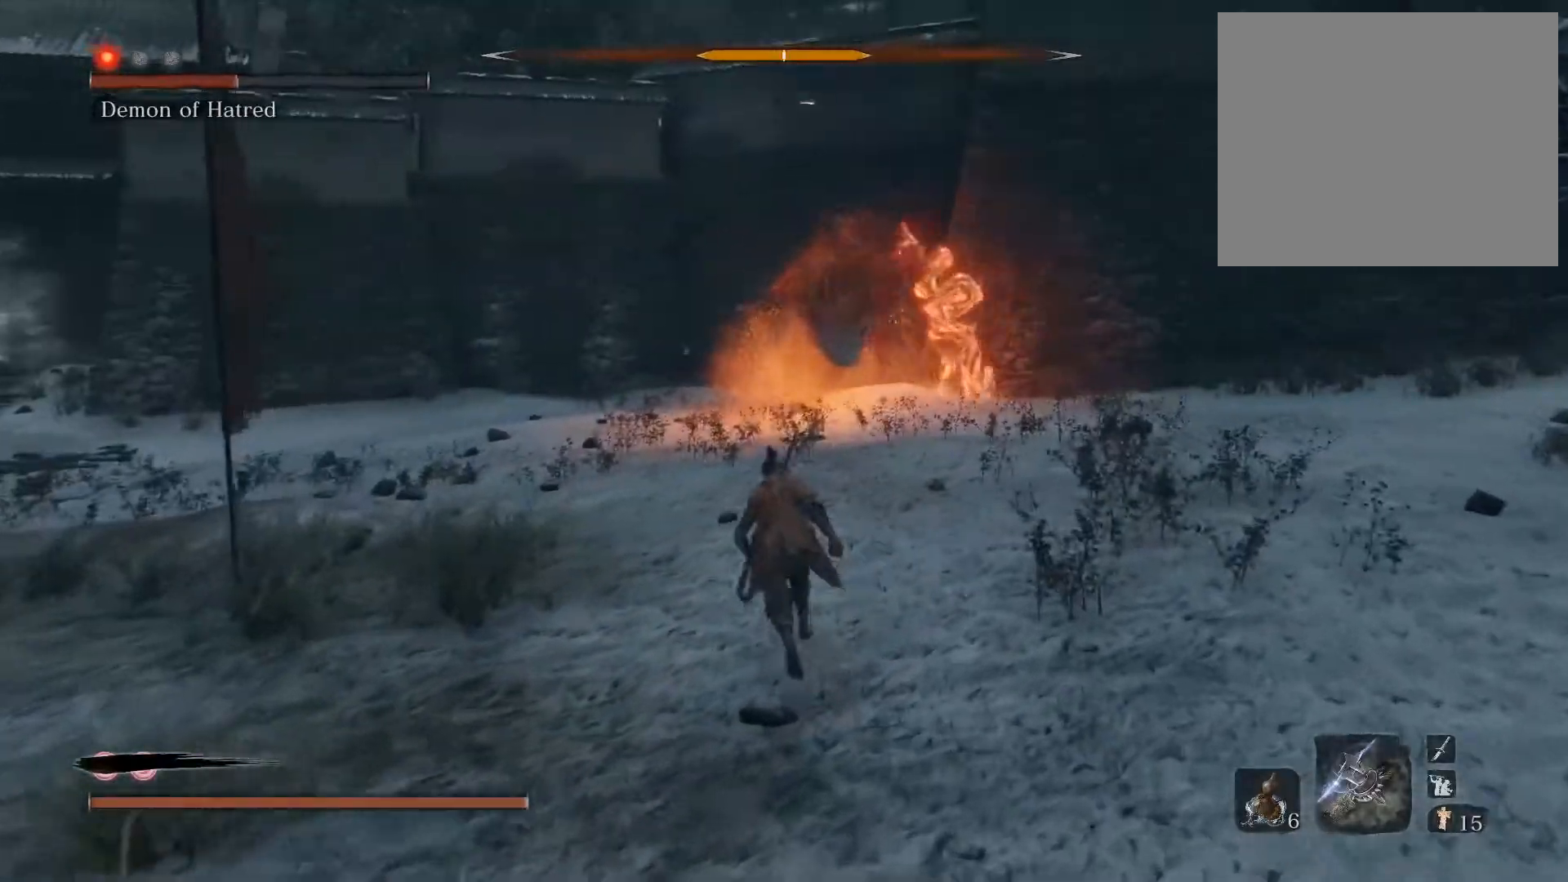
{"buttons": [], "left_stick": "right", "right_stick": "center", "events": [[317, "left_stick", "up-right"], [417, "left_stick", "right"]]}
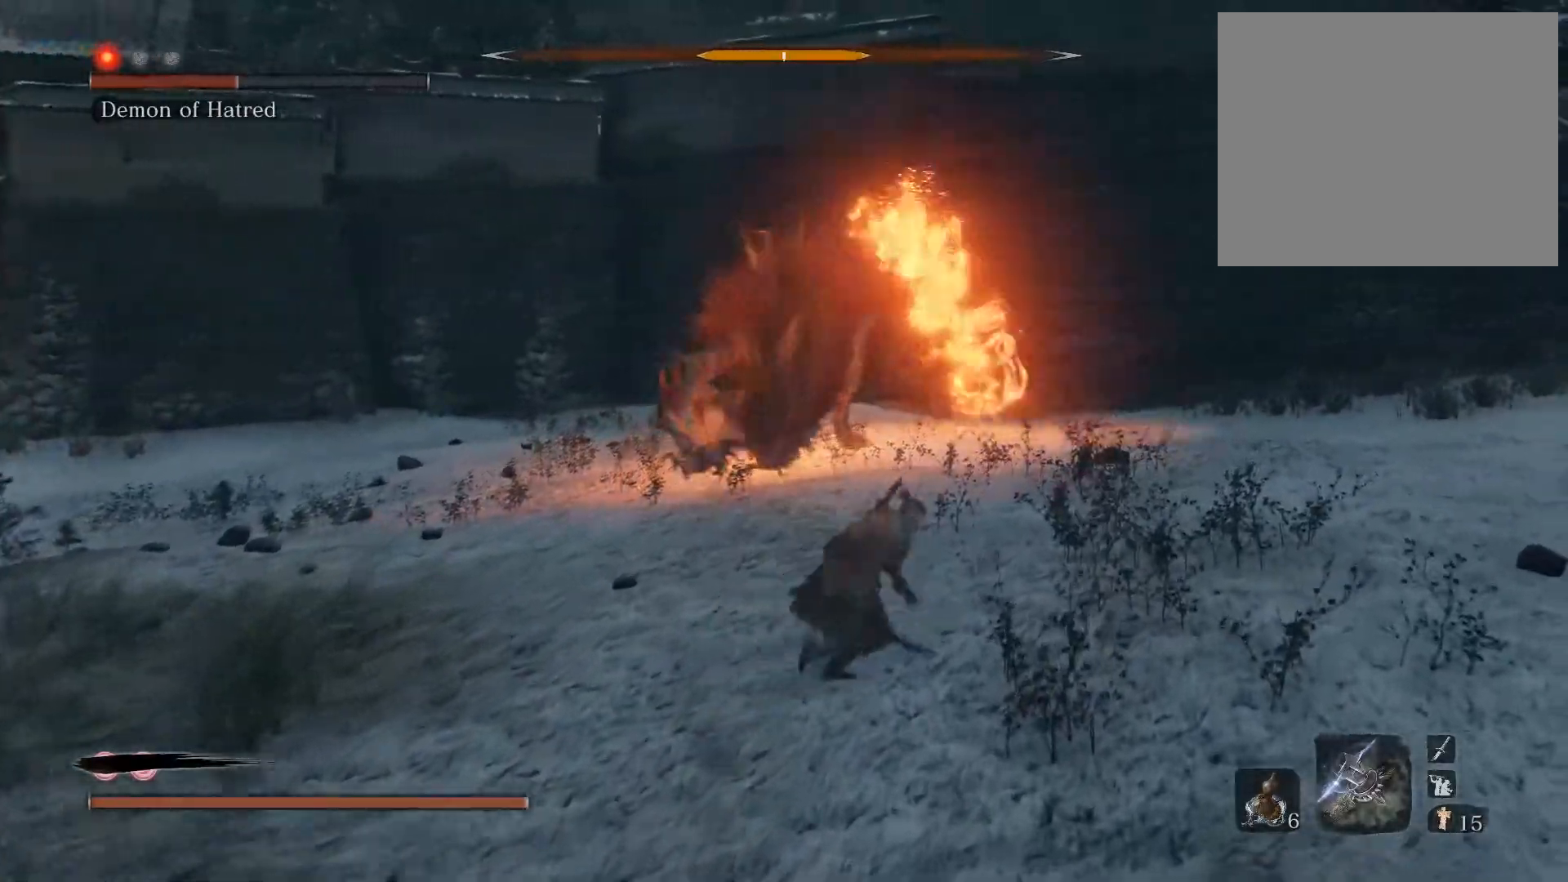
{"buttons": [], "left_stick": "up", "right_stick": "center", "events": [[17, "left_stick", "down-right"], [150, "right_stick", "left"], [200, "left_stick", "up-right"], [267, "right_stick", "center"], [500, "left_stick", "up"]]}
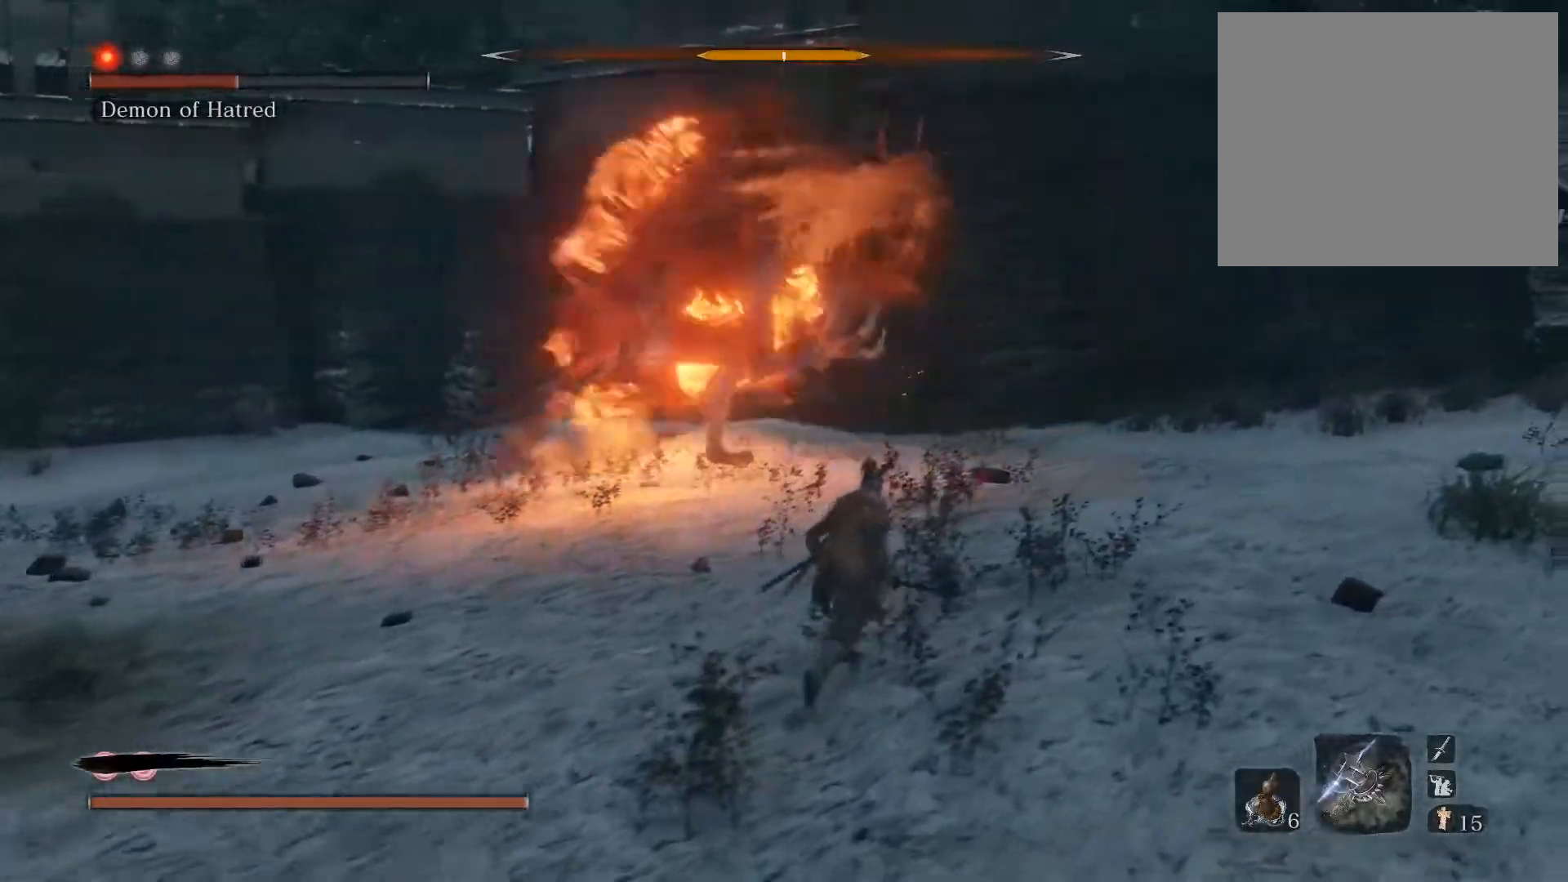
{"buttons": [], "left_stick": "up", "right_stick": "center", "events": [[300, "right_stick", "left"], [383, "CIRCLE", "down"], [450, "right_stick", "center"], [483, "CIRCLE", "up"]]}
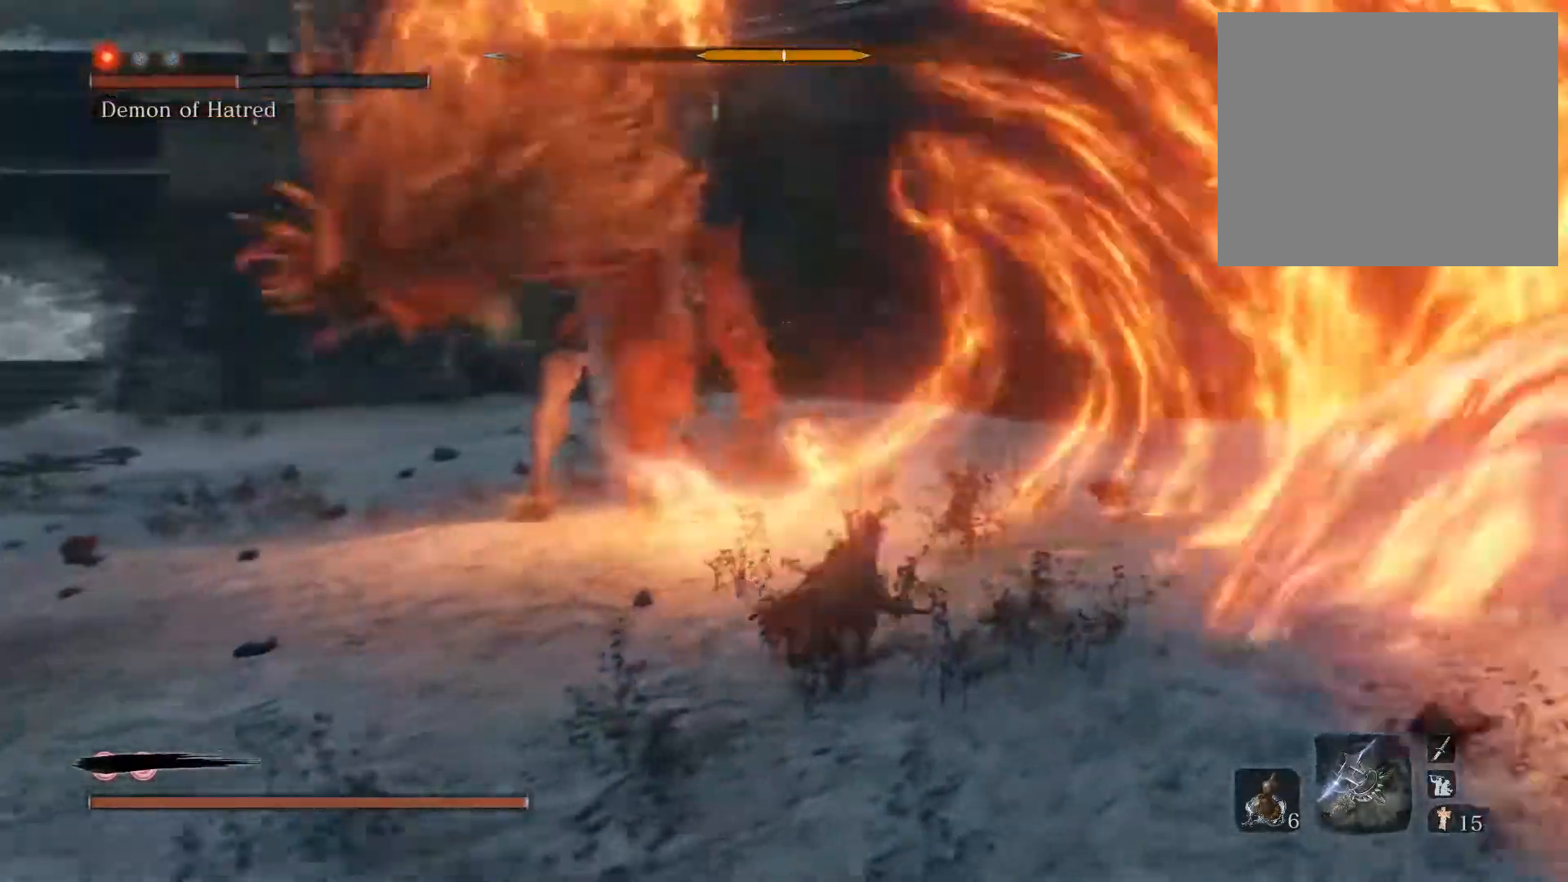
{"buttons": [], "left_stick": "up", "right_stick": "center", "events": [[17, "right_stick", "down-left"], [100, "right_stick", "left"], [200, "right_stick", "center"]]}
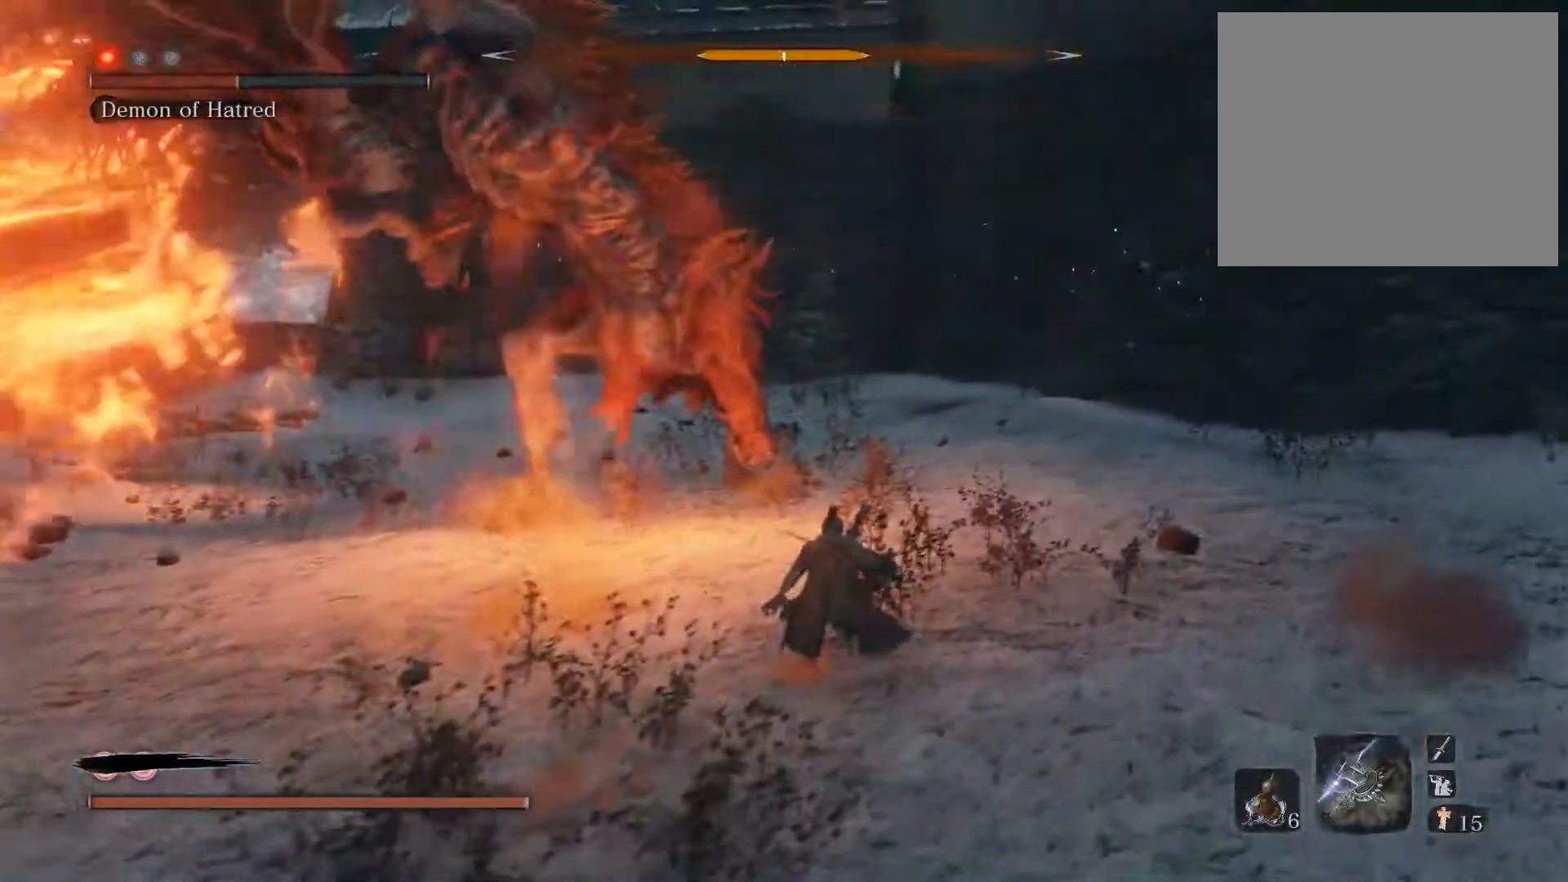
{"buttons": [], "left_stick": "up", "right_stick": "left", "events": [[500, "right_stick", "left"]]}
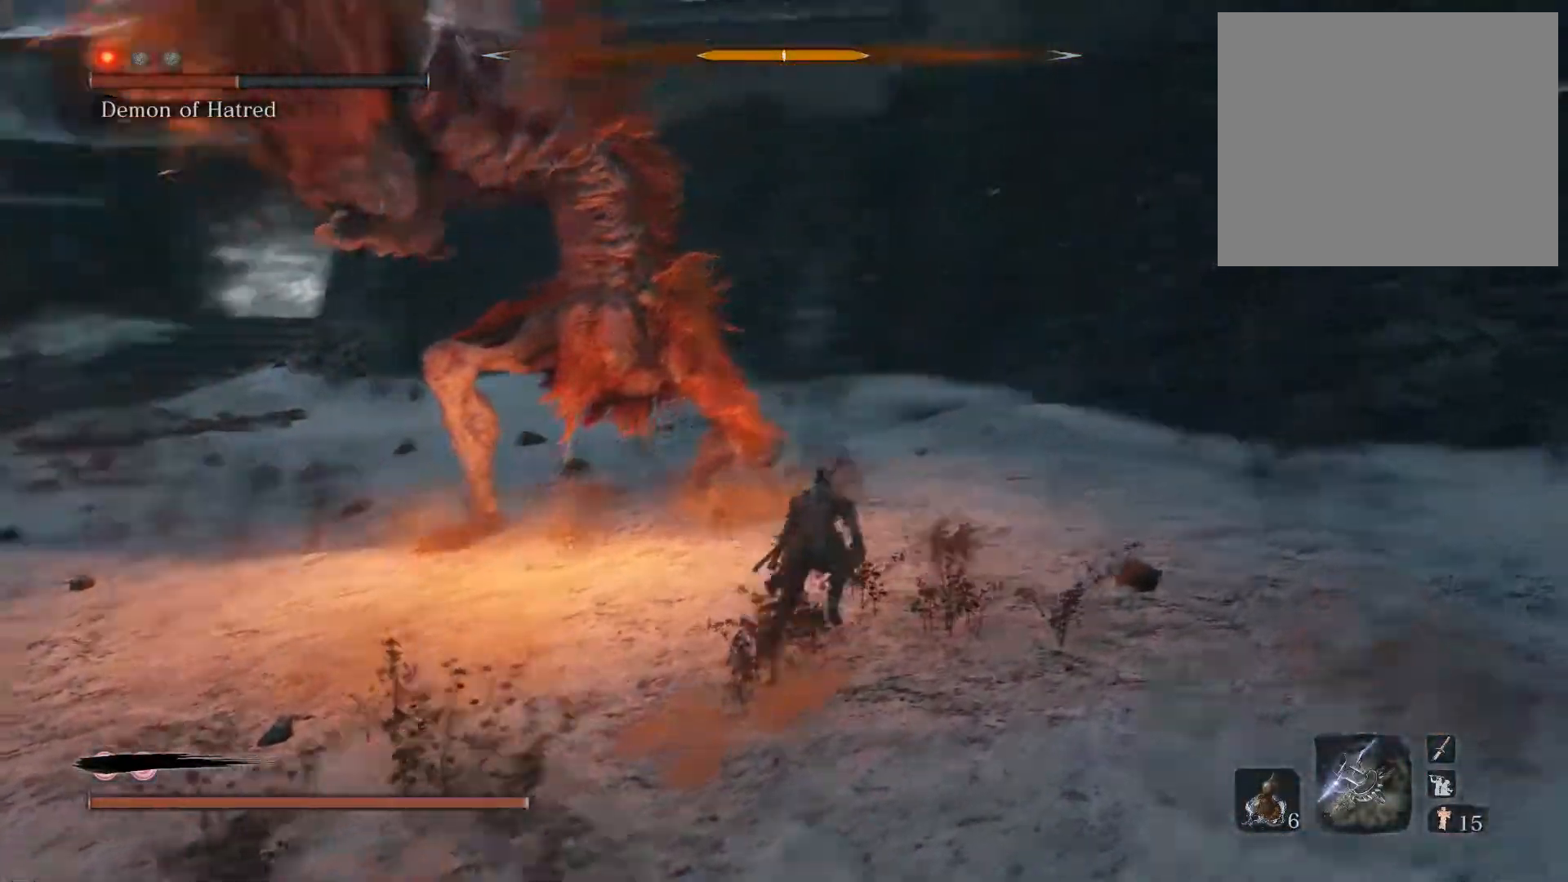
{"buttons": [], "left_stick": "up", "right_stick": "center", "events": [[83, "R1", "down"], [183, "right_stick", "center"], [217, "R1", "up"]]}
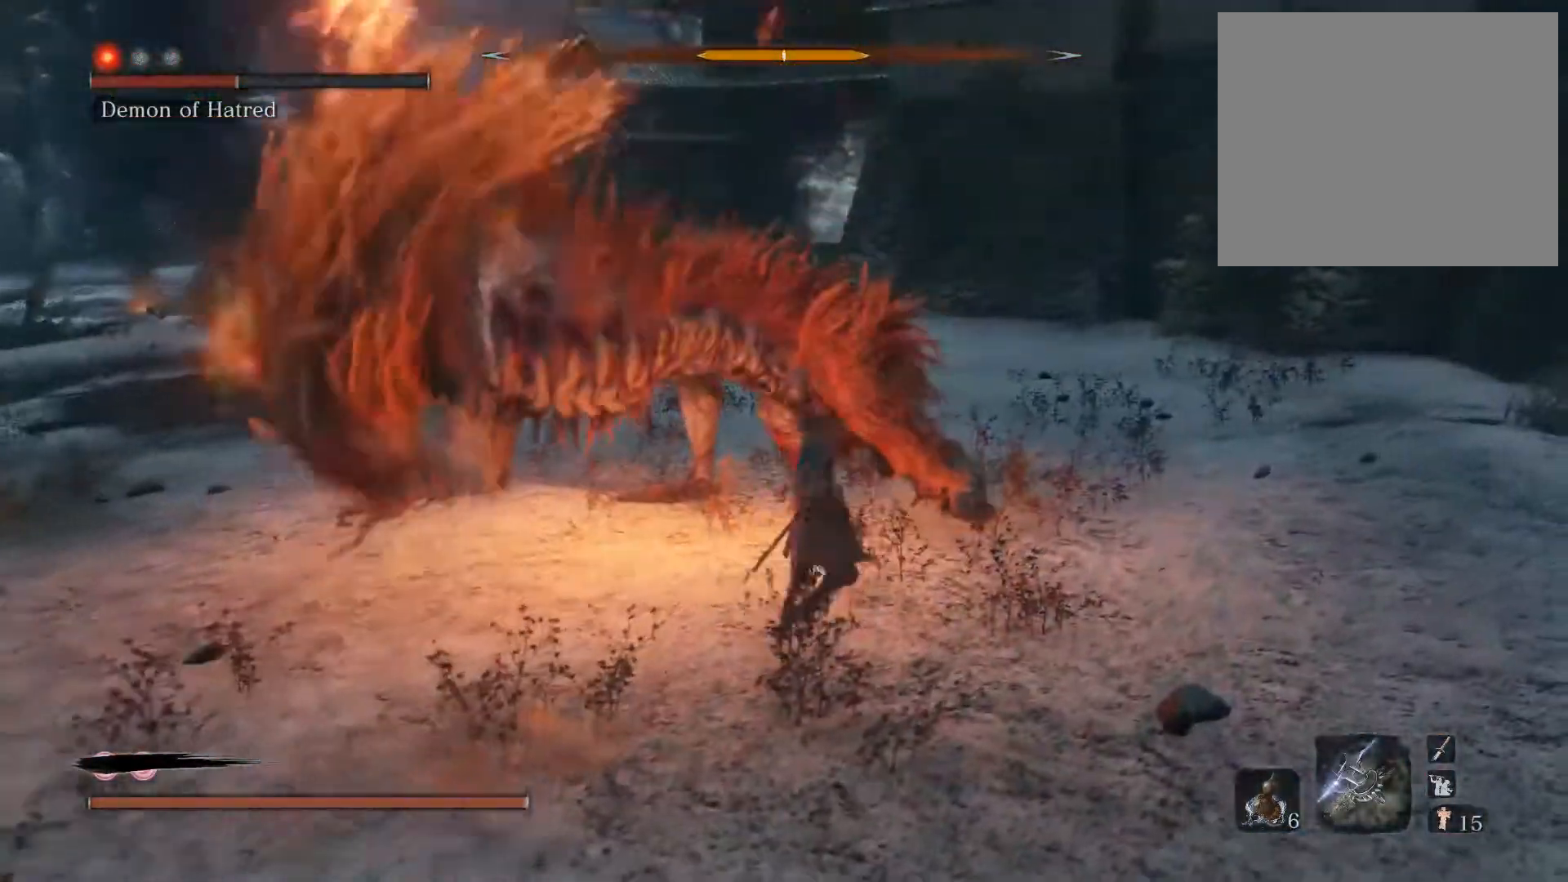
{"buttons": [], "left_stick": "up", "right_stick": "center", "events": [[133, "right_stick", "left"], [183, "R1", "down"], [283, "right_stick", "center"], [300, "R1", "up"]]}
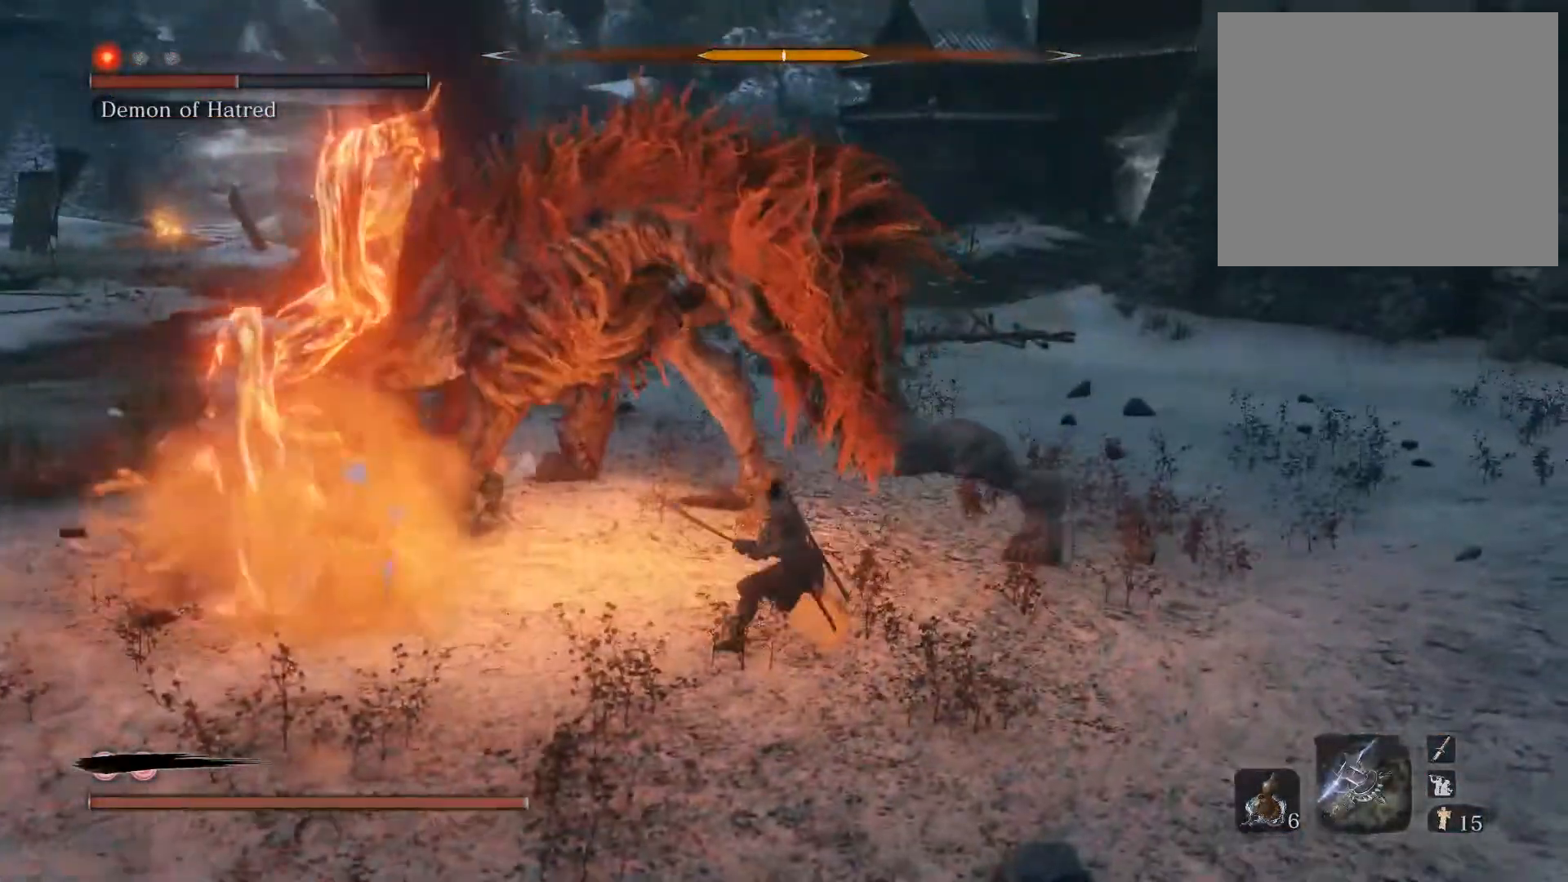
{"buttons": [], "left_stick": "up", "right_stick": "center", "events": [[233, "right_stick", "down-left"], [283, "right_stick", "left"], [367, "R1", "down"], [417, "right_stick", "center"], [467, "R1", "up"]]}
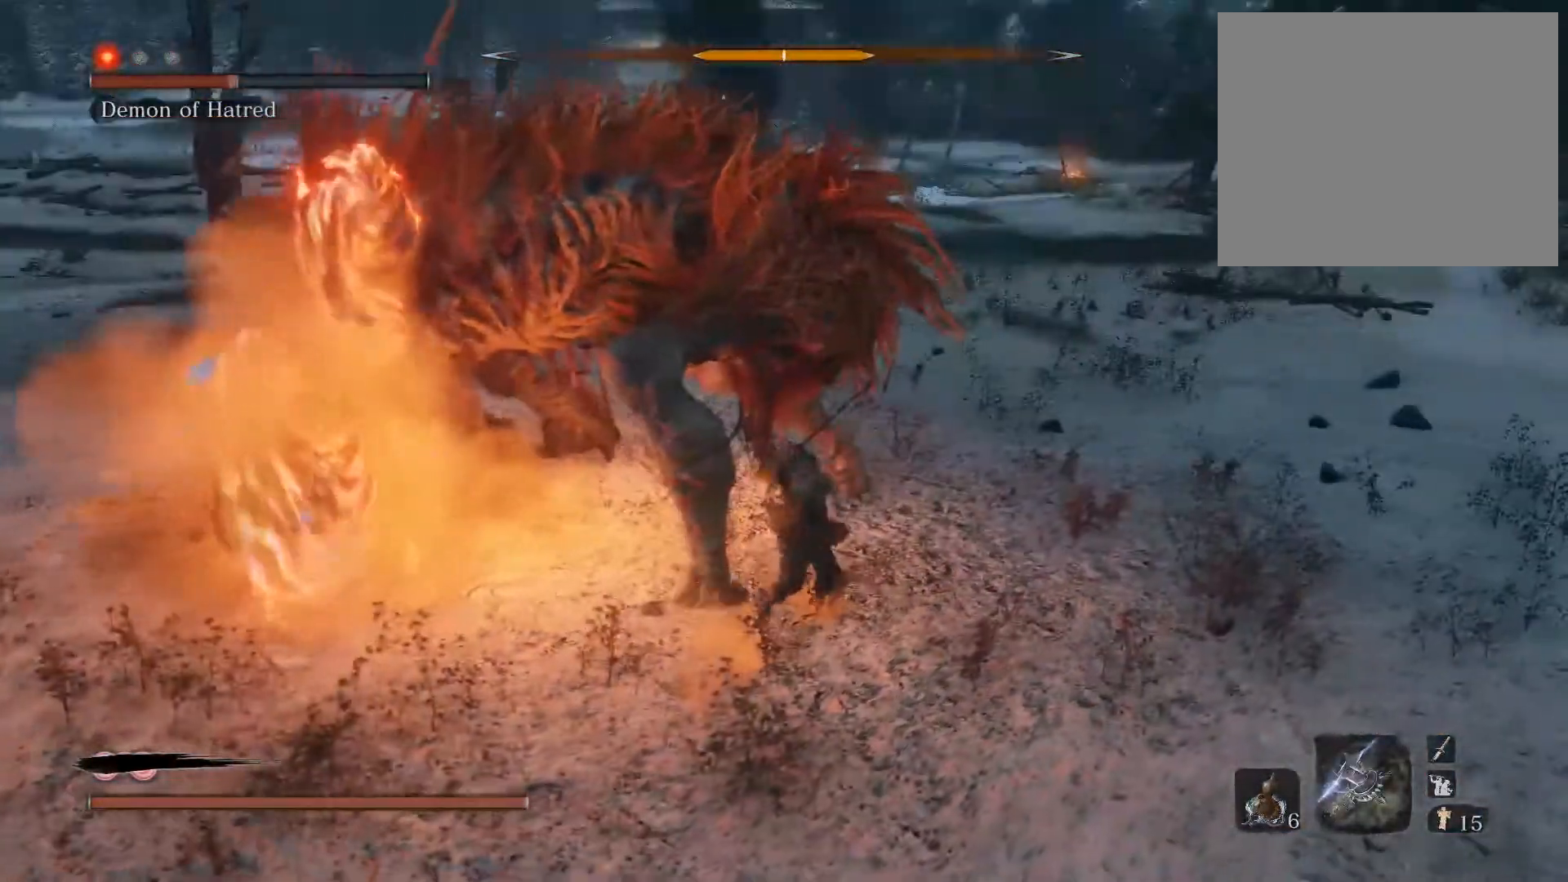
{"buttons": ["R1"], "left_stick": "up", "right_stick": "center", "events": [[67, "right_stick", "left"], [367, "right_stick", "center"], [450, "R1", "down"]]}
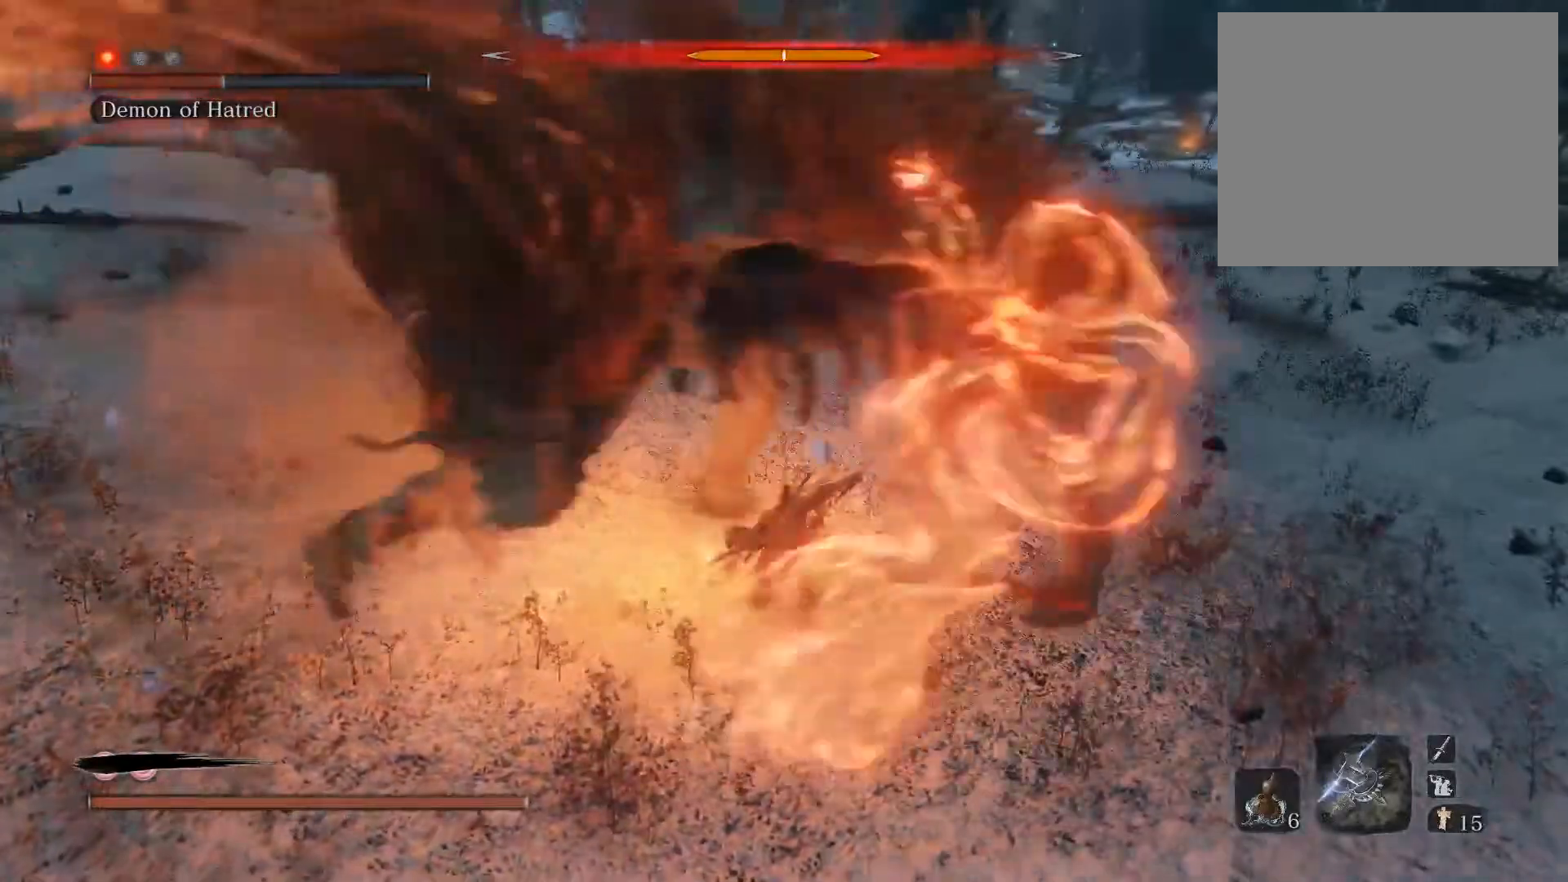
{"buttons": [], "left_stick": "up-right", "right_stick": "center", "events": [[67, "R1", "up"], [233, "left_stick", "up-right"], [350, "right_stick", "right"], [467, "right_stick", "center"]]}